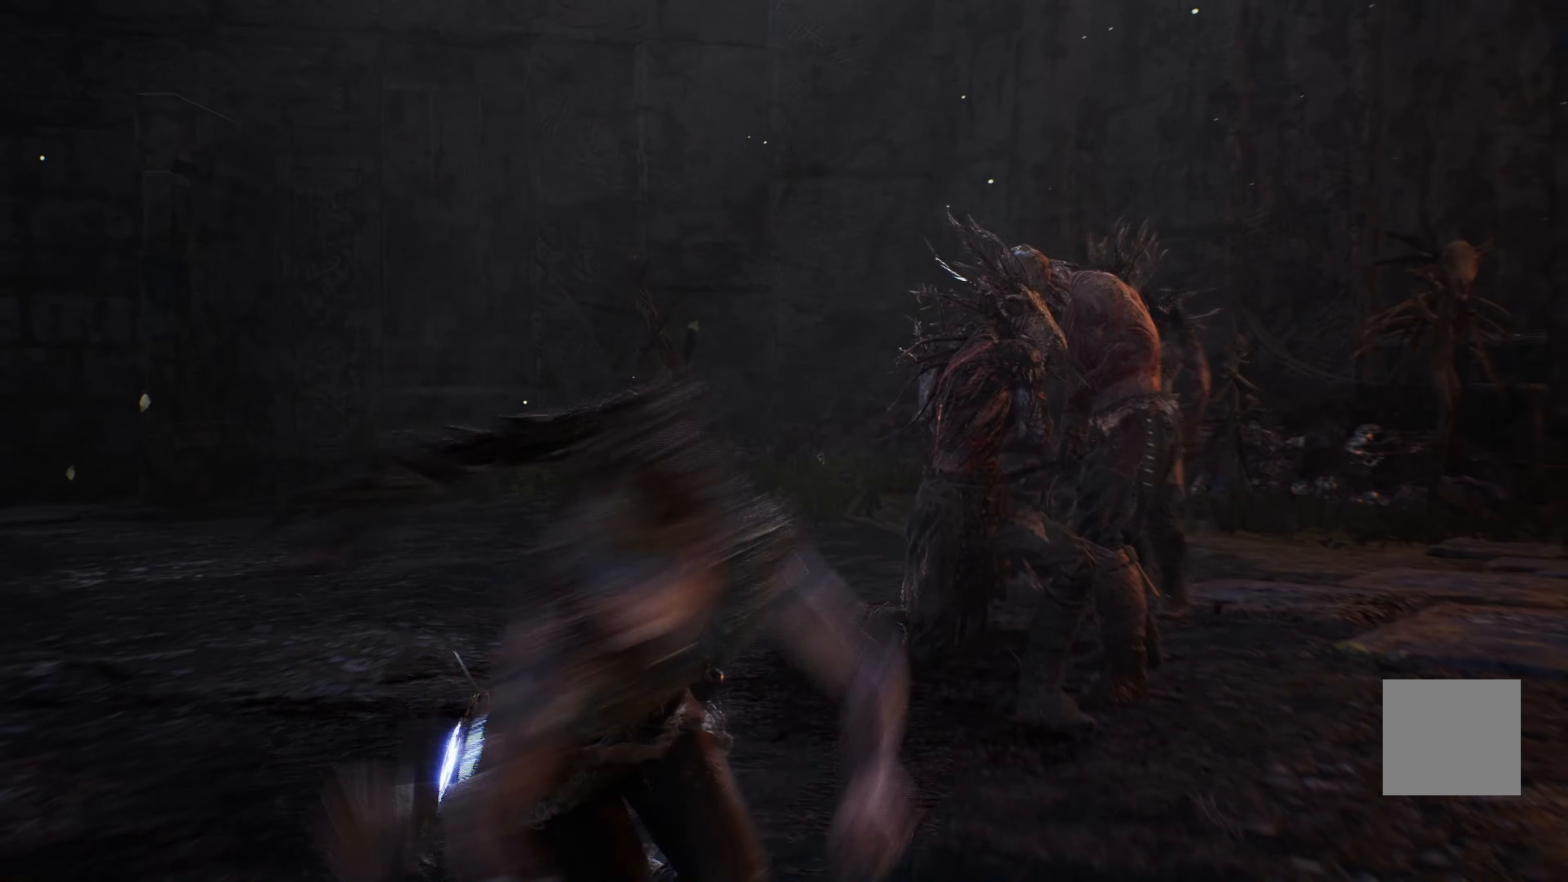
Gameplay with a controller (Xbox layout); each line is a JSON object with the inputs held at the frame after it (dt_ms = milliseconds from this image to that frame). "events" lists button and stick changes between this image and that frame as [ms after this image, input, new state], when the widget could be followed in between.
{"dt_ms": 500, "buttons": [], "left_stick": "center", "right_stick": "center", "events": [[350, "left_stick", "center"]]}
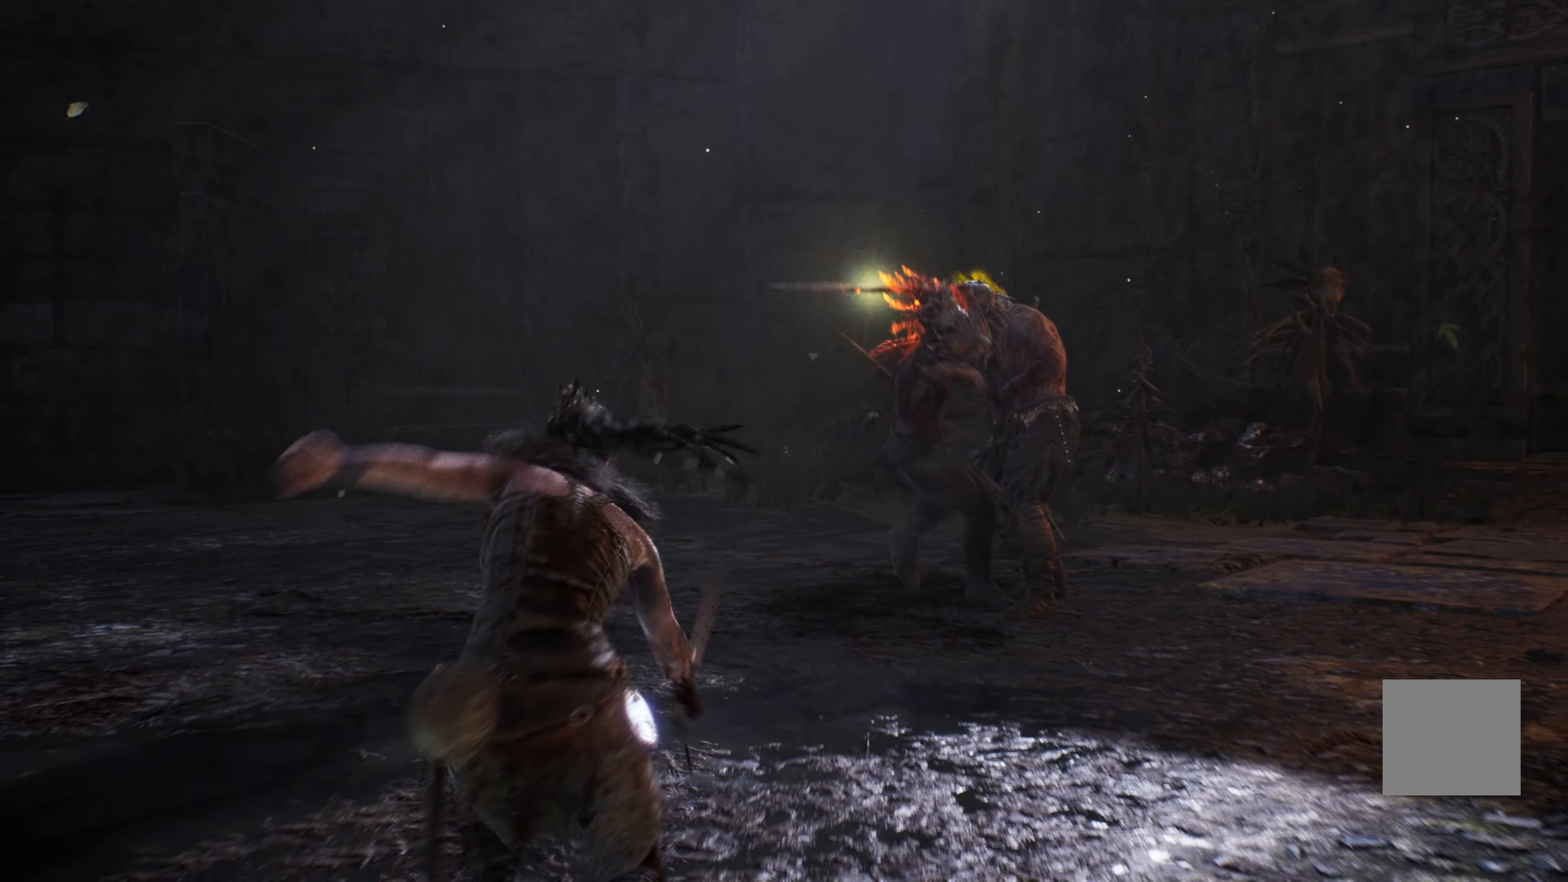
{"dt_ms": 500, "buttons": [], "left_stick": "up", "right_stick": "center", "events": [[250, "left_stick", "up-left"], [450, "left_stick", "up"]]}
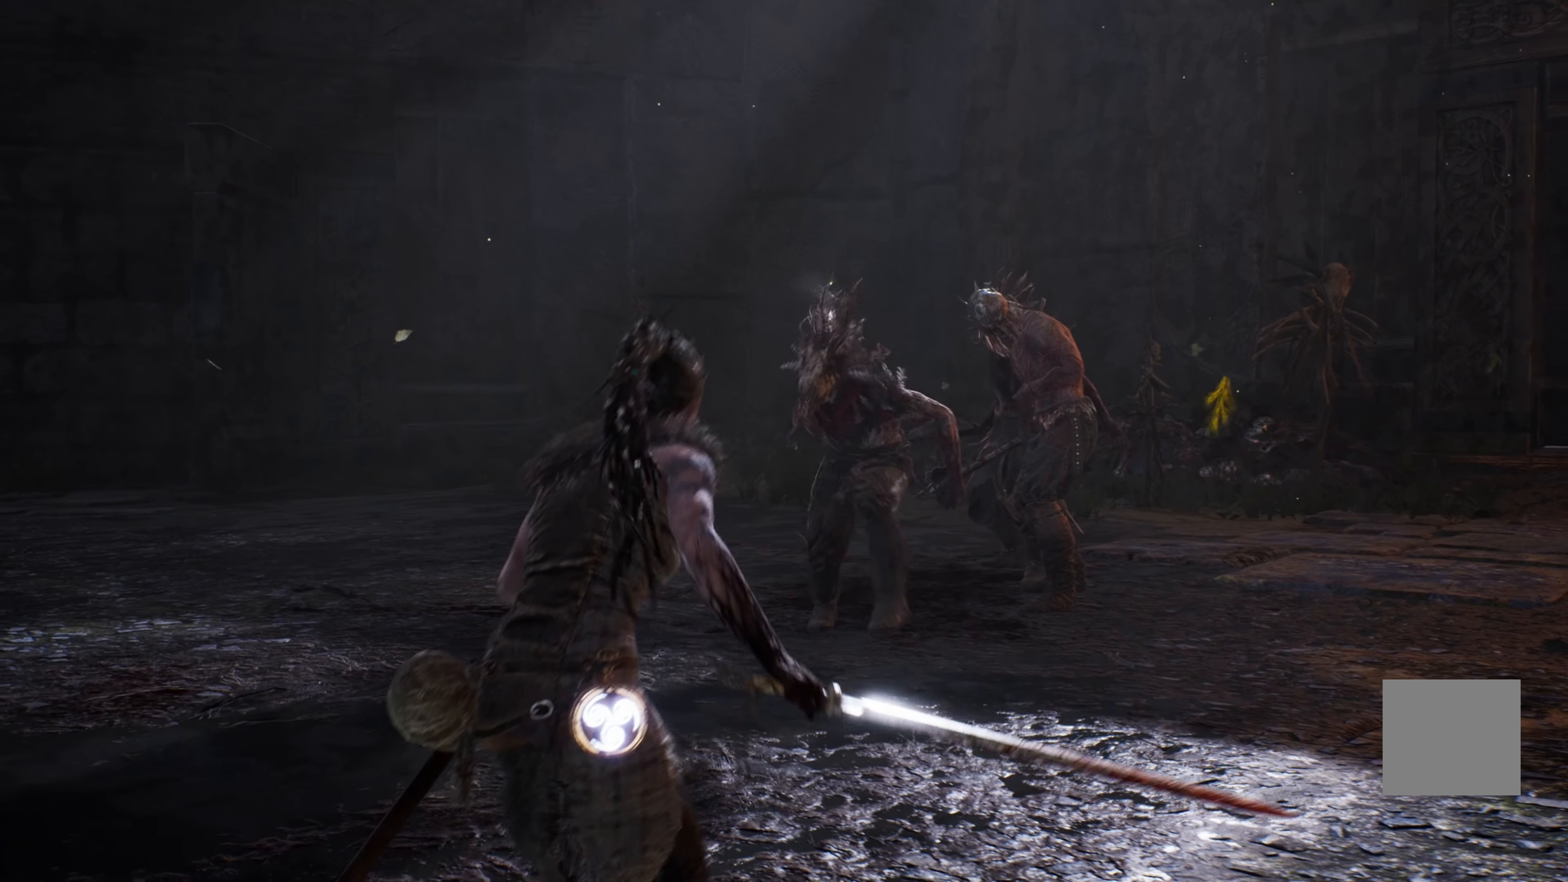
{"dt_ms": 500, "buttons": ["X"], "left_stick": "up", "right_stick": "center", "events": [[216, "X", "down"], [283, "X", "up"], [350, "X", "down"]]}
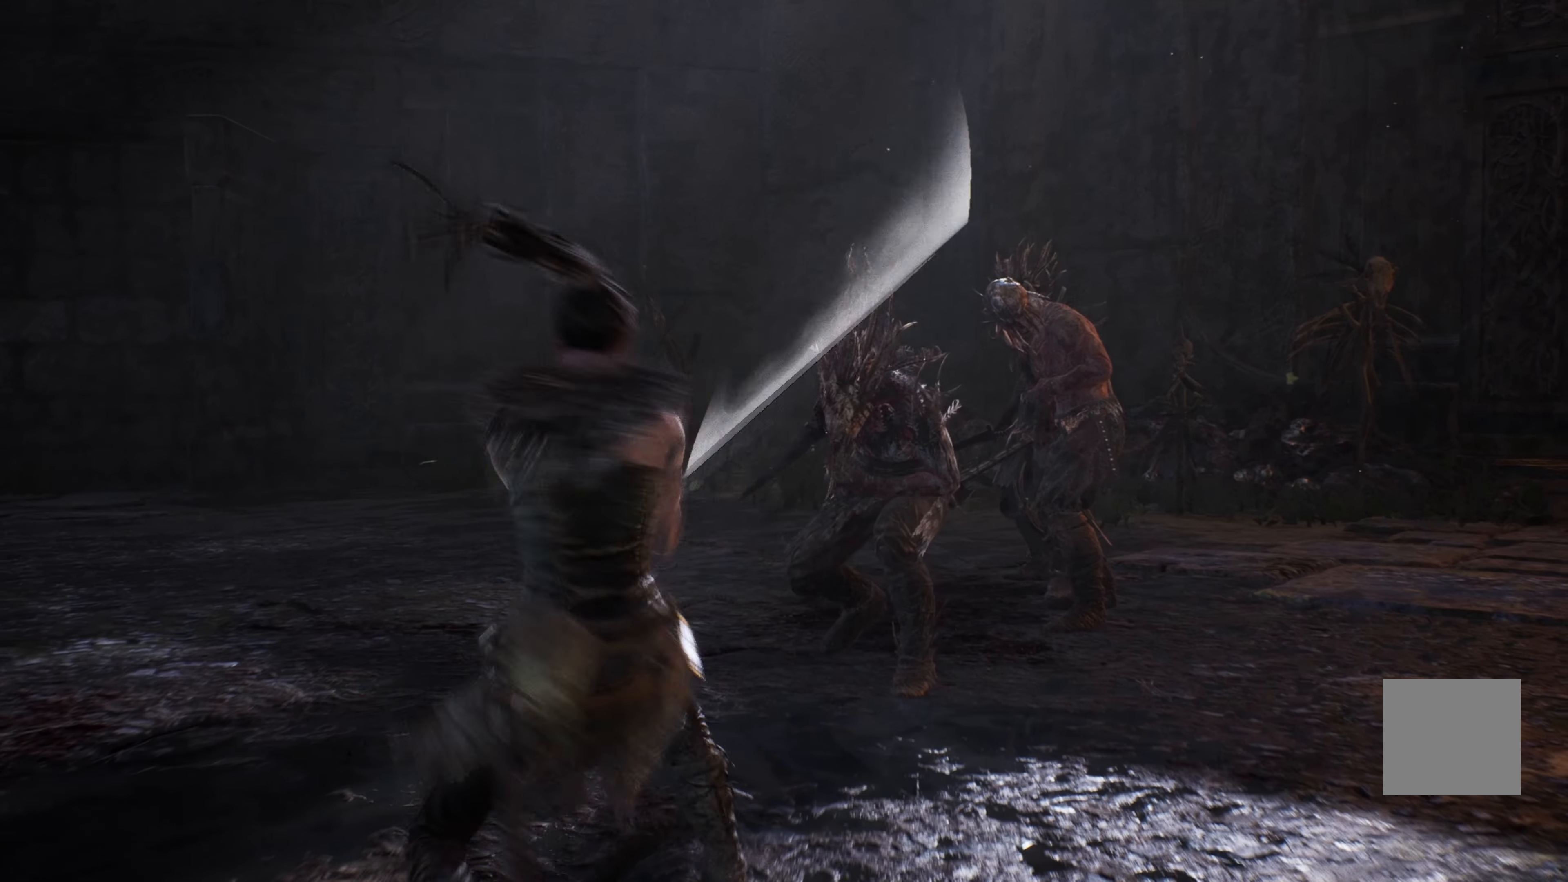
{"dt_ms": 500, "buttons": [], "left_stick": "up-right", "right_stick": "center", "events": [[66, "X", "up"], [66, "left_stick", "up-right"], [133, "X", "down"], [233, "X", "up"], [383, "X", "down"], [483, "X", "up"]]}
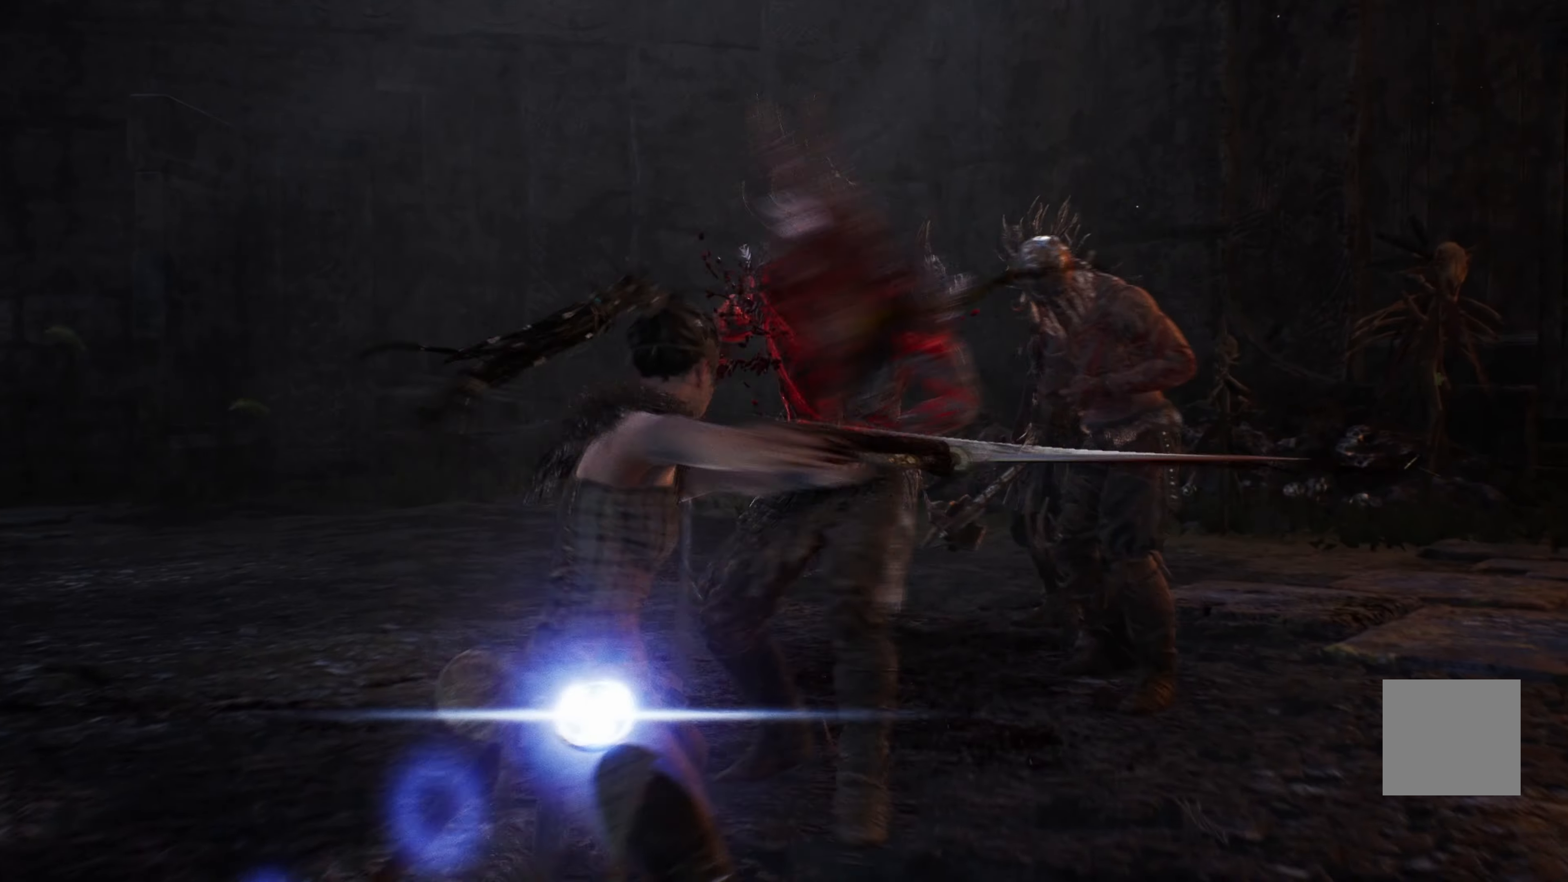
{"dt_ms": 500, "buttons": ["X"], "left_stick": "up-right", "right_stick": "center", "events": [[33, "X", "down"], [116, "X", "up"], [183, "X", "down"], [250, "X", "up"], [300, "X", "down"], [383, "X", "up"], [466, "X", "down"]]}
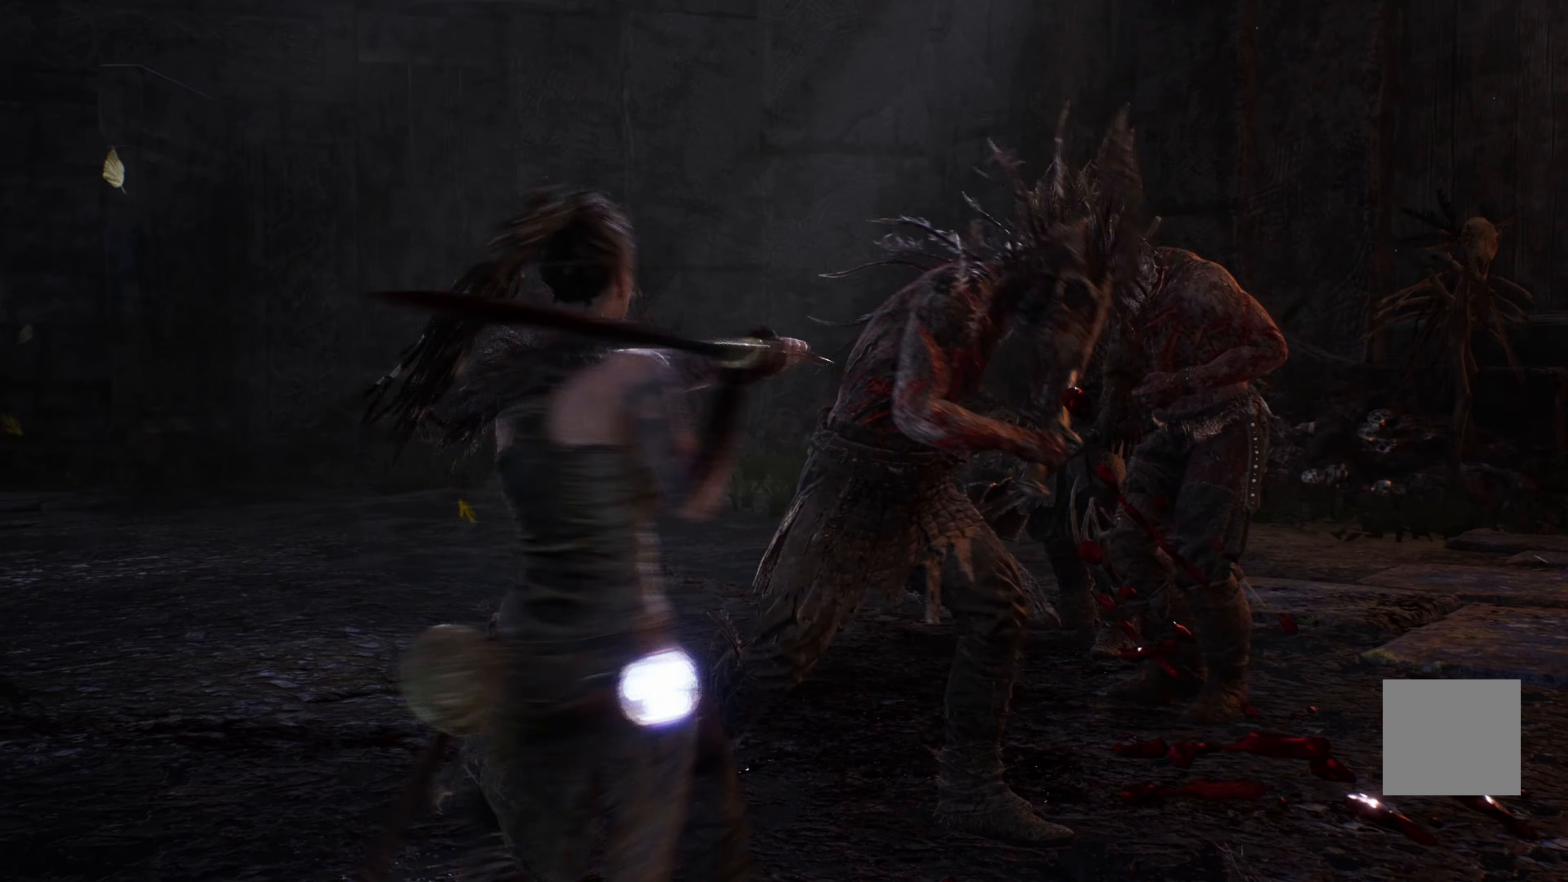
{"dt_ms": 500, "buttons": [], "left_stick": "up-right", "right_stick": "center", "events": [[33, "X", "up"], [83, "X", "down"], [166, "X", "up"], [216, "X", "down"], [466, "X", "up"]]}
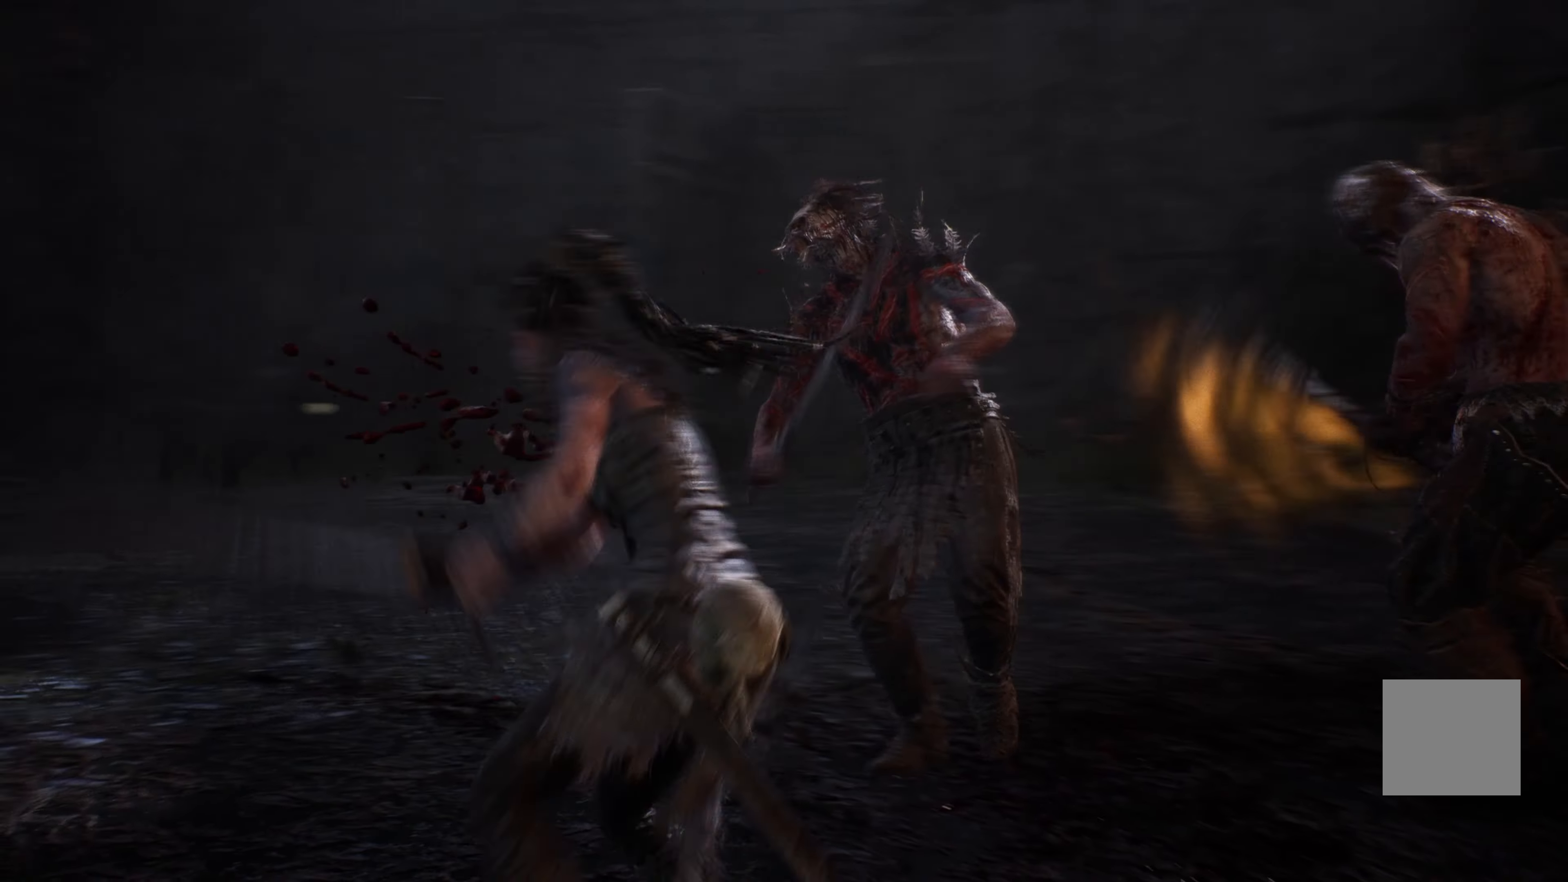
{"dt_ms": 500, "buttons": ["A"], "left_stick": "left", "right_stick": "center", "events": [[166, "left_stick", "center"], [300, "left_stick", "left"], [333, "A", "down"], [416, "A", "up"], [450, "A", "down"]]}
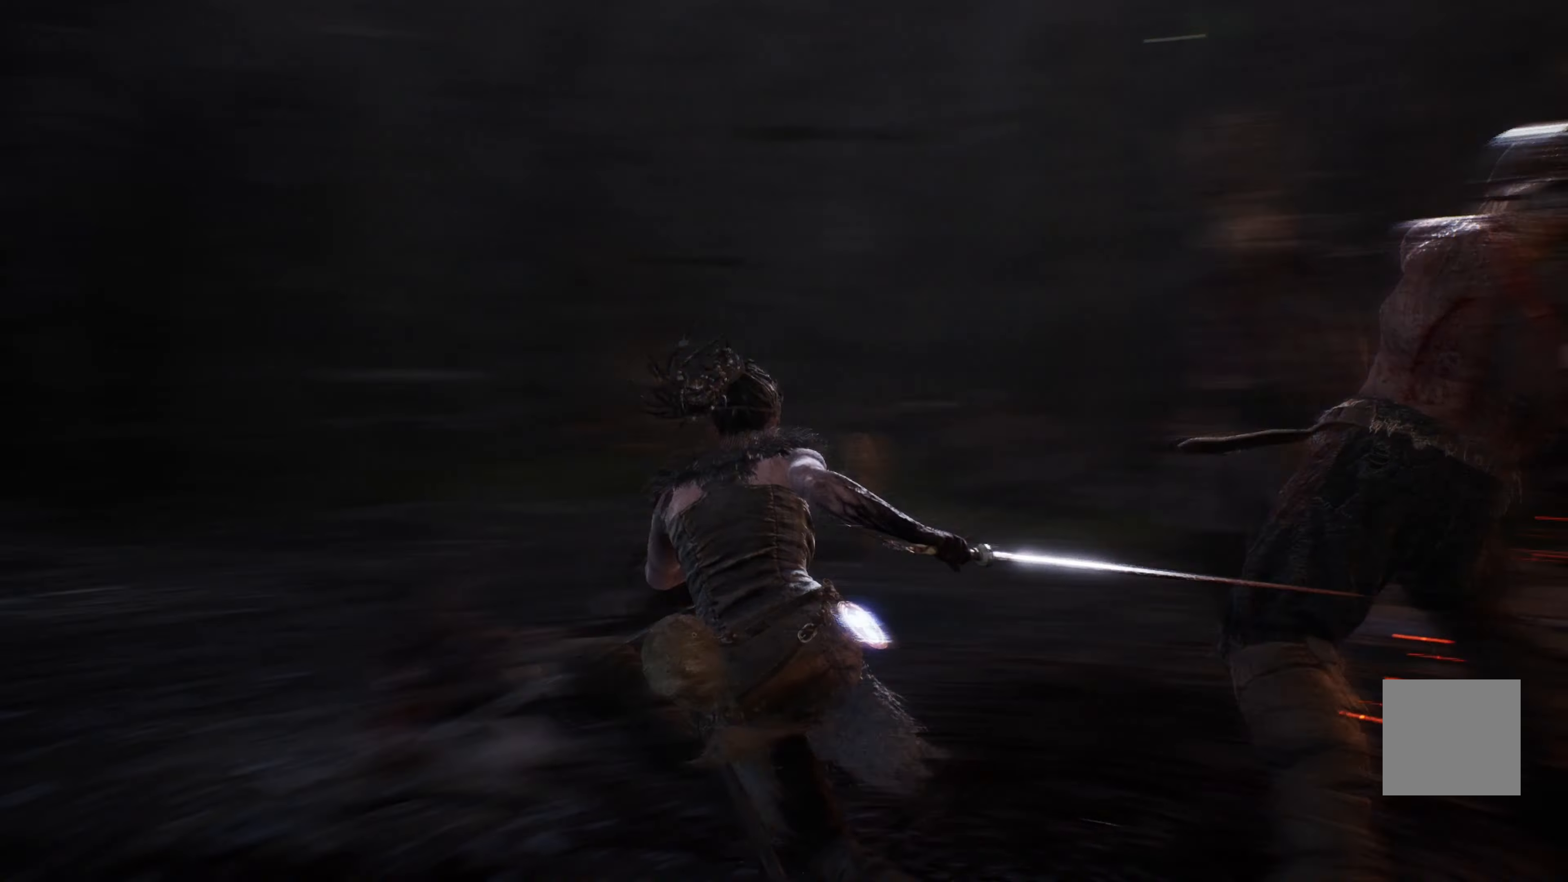
{"dt_ms": 500, "buttons": ["L3"], "left_stick": "down-left", "right_stick": "center", "events": [[66, "A", "up"], [83, "A", "down"], [150, "L3", "down"], [183, "A", "up"], [250, "A", "down"], [316, "A", "up"], [366, "A", "down"], [400, "left_stick", "down-left"], [416, "A", "up"]]}
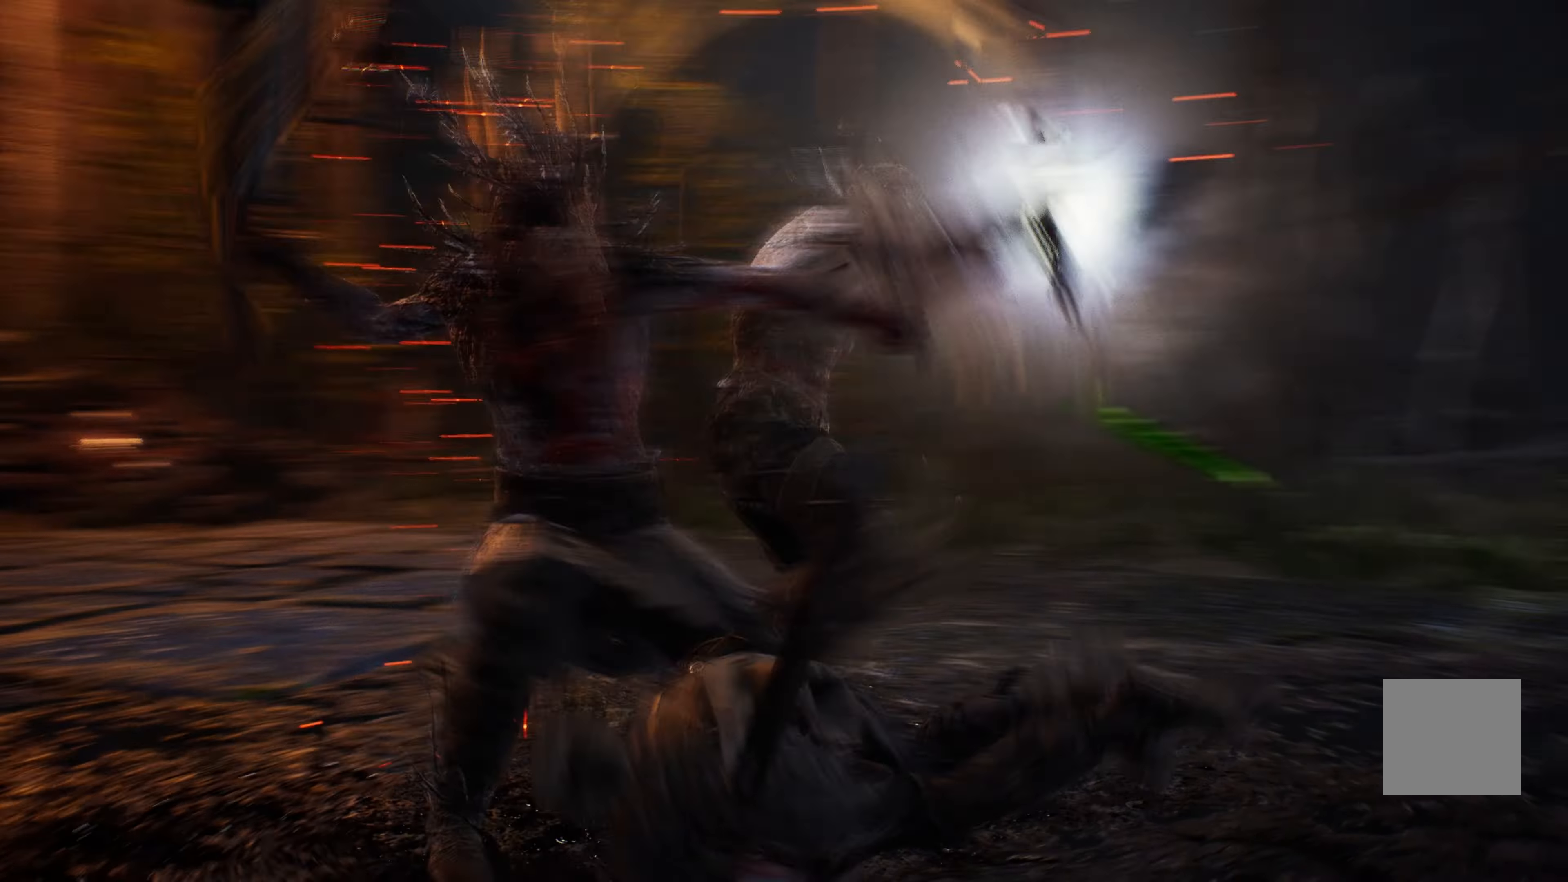
{"dt_ms": 500, "buttons": ["L3"], "left_stick": "down-left", "right_stick": "center", "events": [[33, "A", "down"], [83, "A", "up"]]}
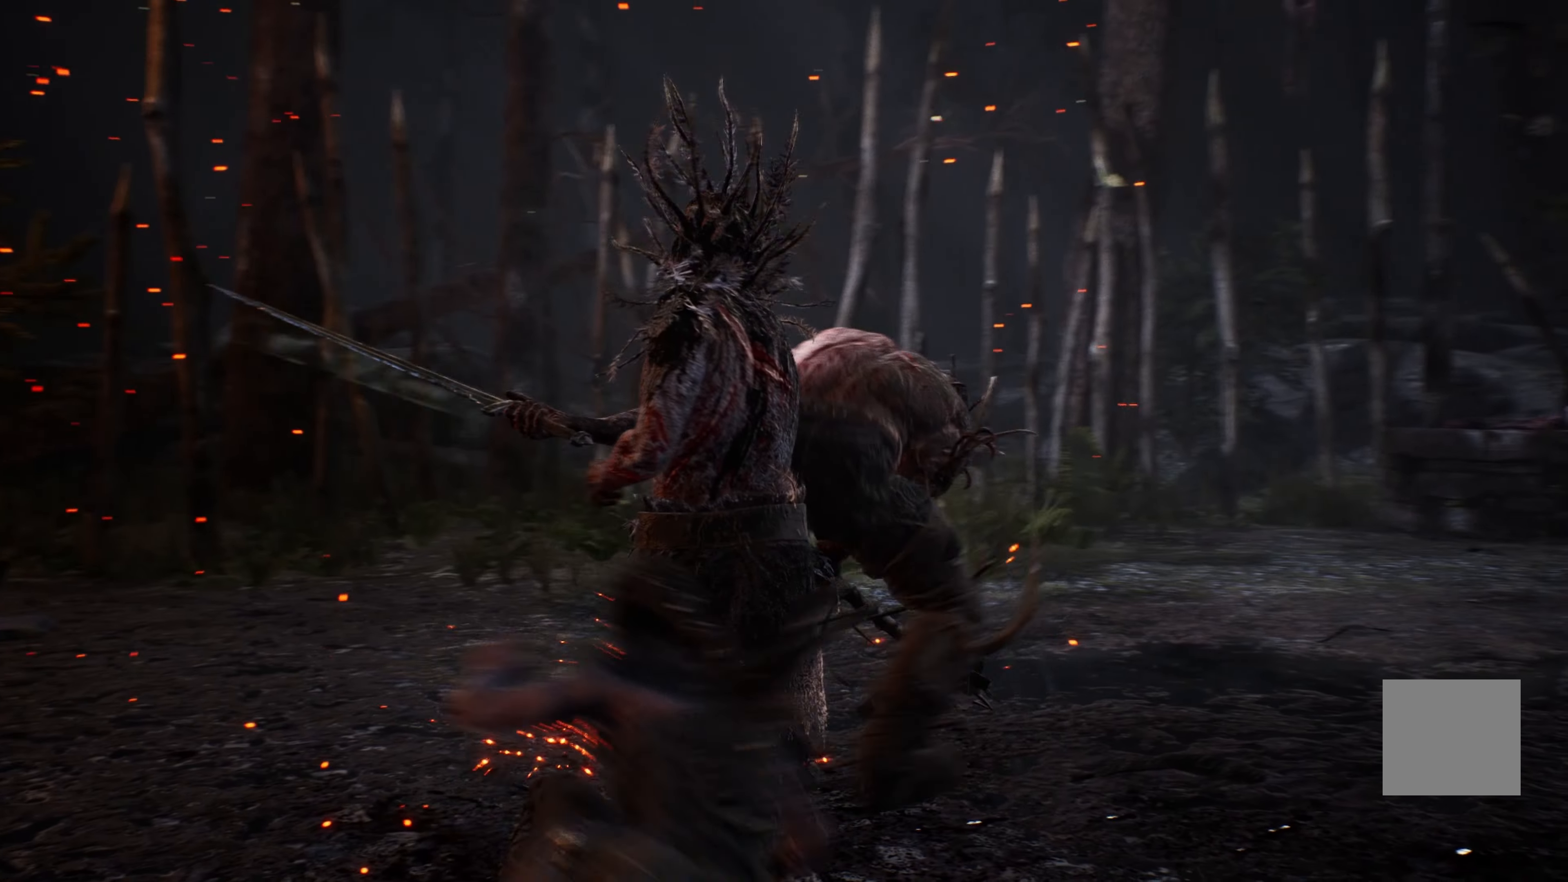
{"dt_ms": 500, "buttons": ["X"], "left_stick": "right", "right_stick": "center", "events": [[16, "L3", "up"], [83, "X", "down"], [100, "left_stick", "center"], [200, "X", "up"], [266, "X", "down"], [366, "X", "up"], [383, "X", "down"], [383, "left_stick", "right"], [467, "X", "up"], [483, "X", "down"]]}
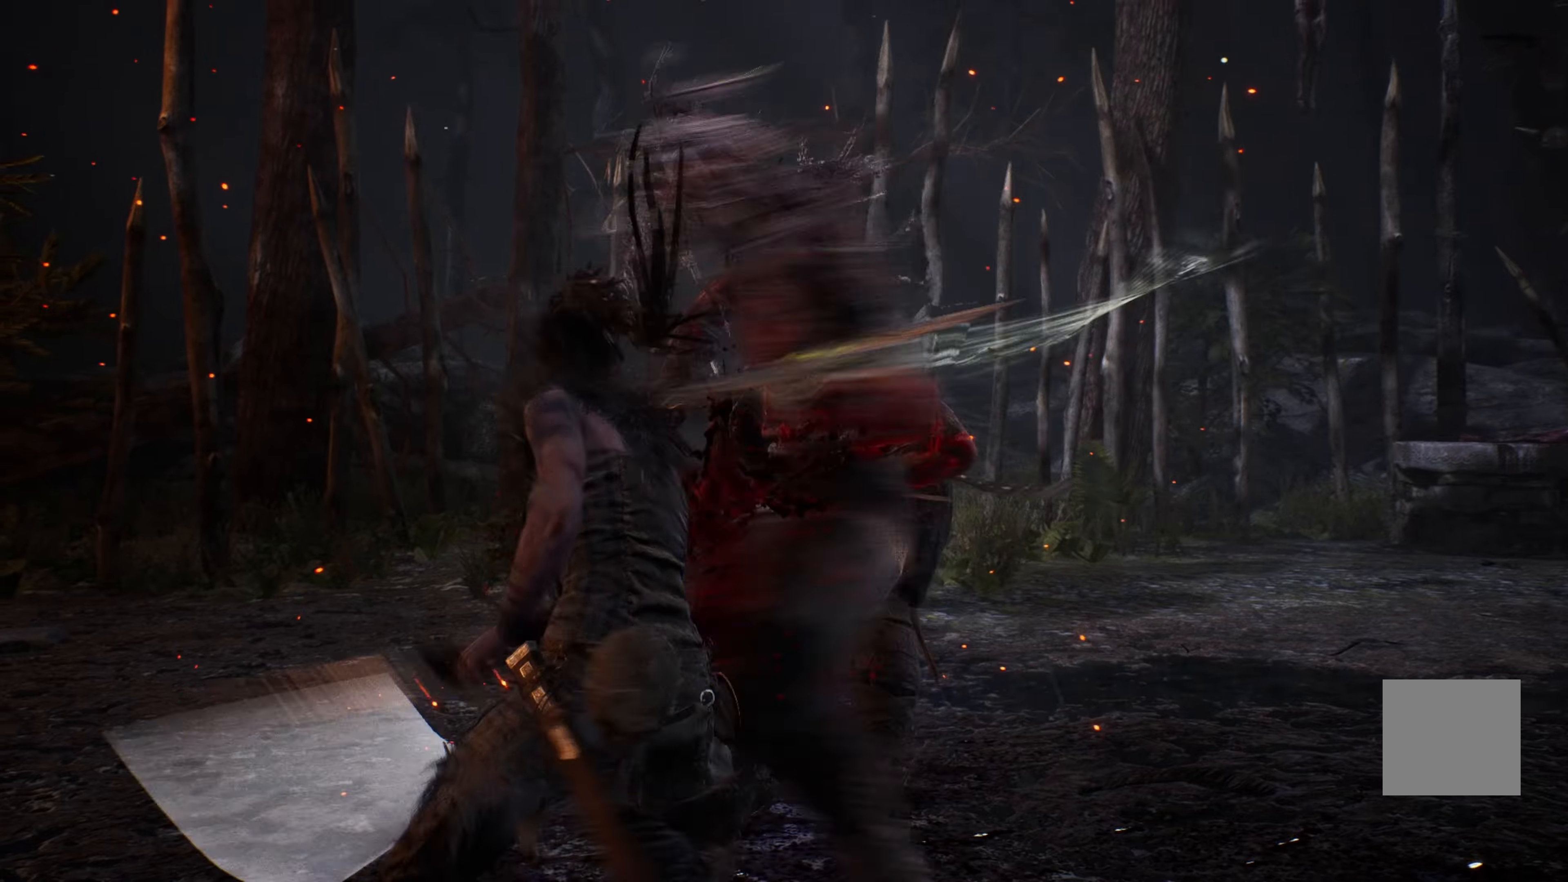
{"dt_ms": 500, "buttons": [], "left_stick": "up-right", "right_stick": "center", "events": [[100, "left_stick", "up-right"], [117, "X", "up"], [133, "X", "down"], [183, "X", "up"], [250, "X", "down"], [333, "X", "up"], [383, "X", "down"], [483, "X", "up"]]}
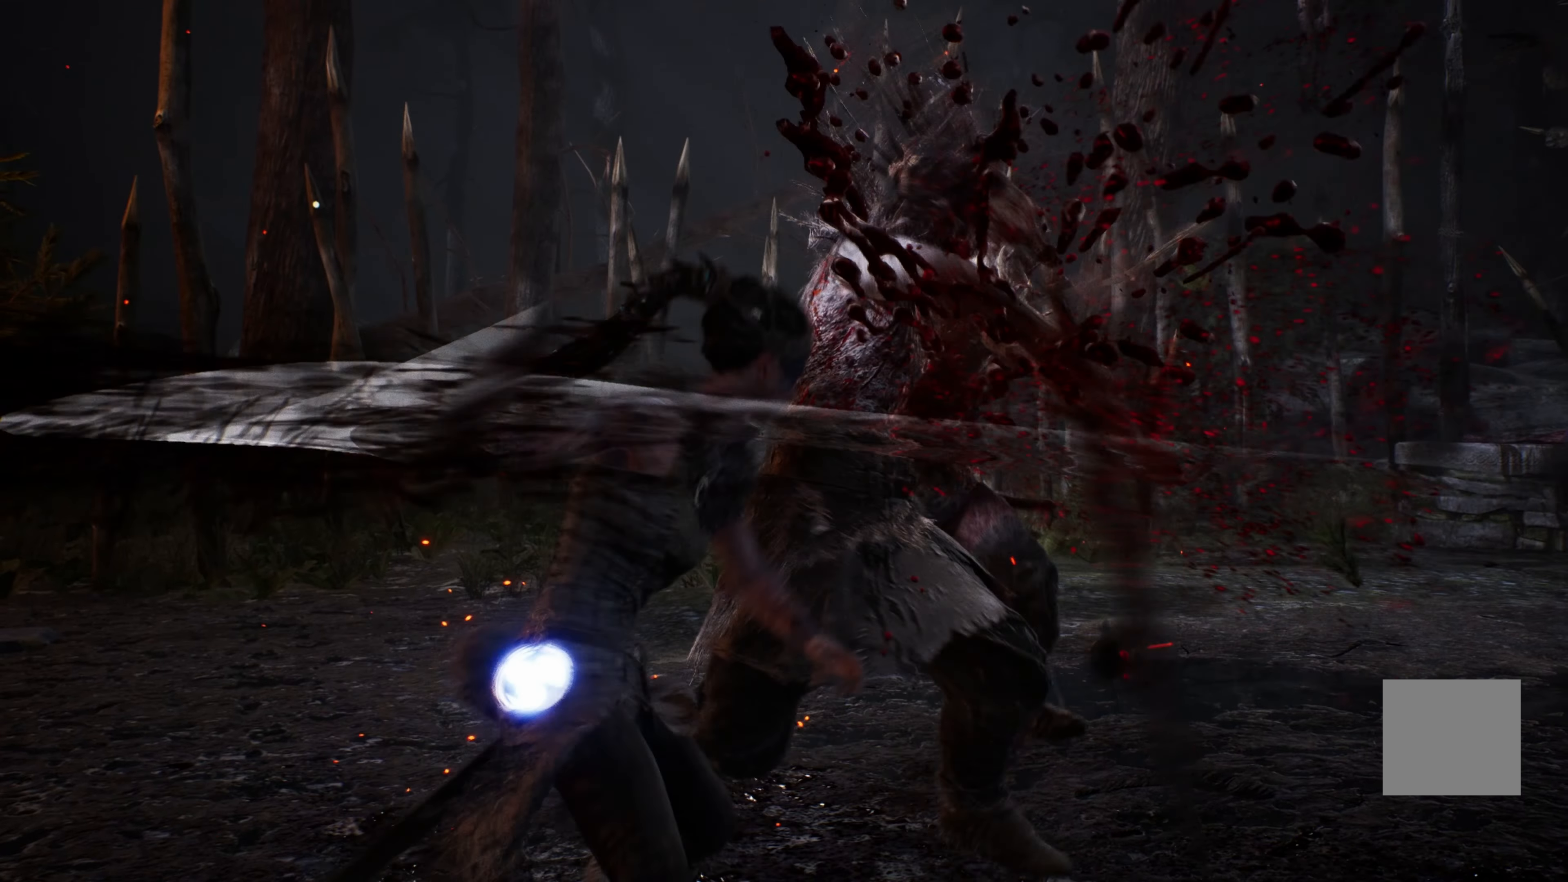
{"dt_ms": 500, "buttons": [], "left_stick": "up-right", "right_stick": "center", "events": [[50, "X", "down"], [133, "X", "up"], [183, "X", "down"], [283, "X", "up"]]}
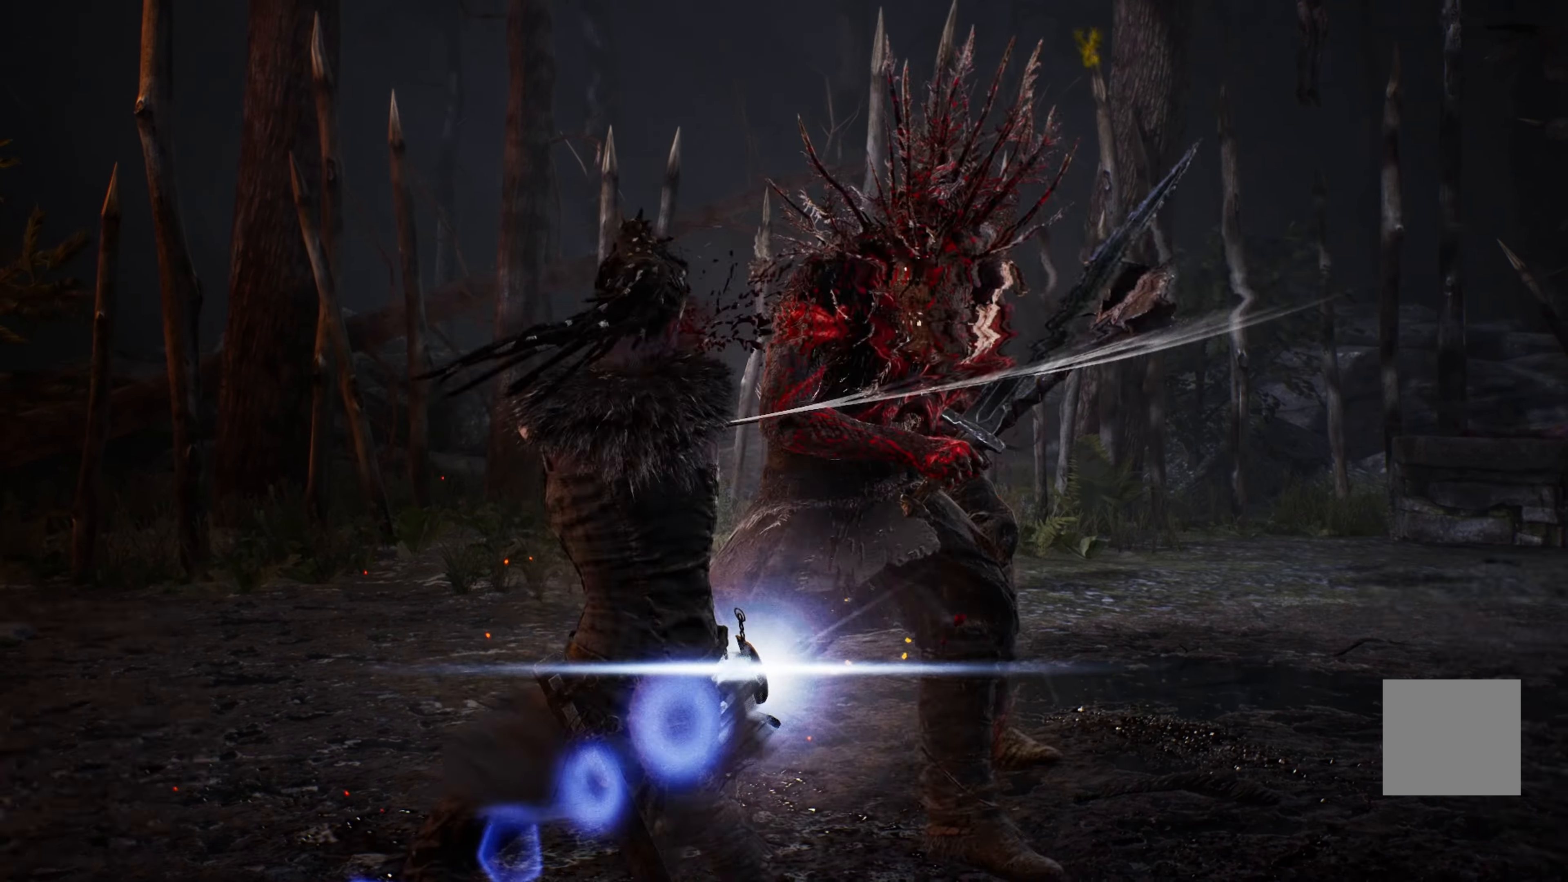
{"dt_ms": 500, "buttons": [], "left_stick": "up-right", "right_stick": "center", "events": [[167, "Y", "down"], [300, "Y", "up"]]}
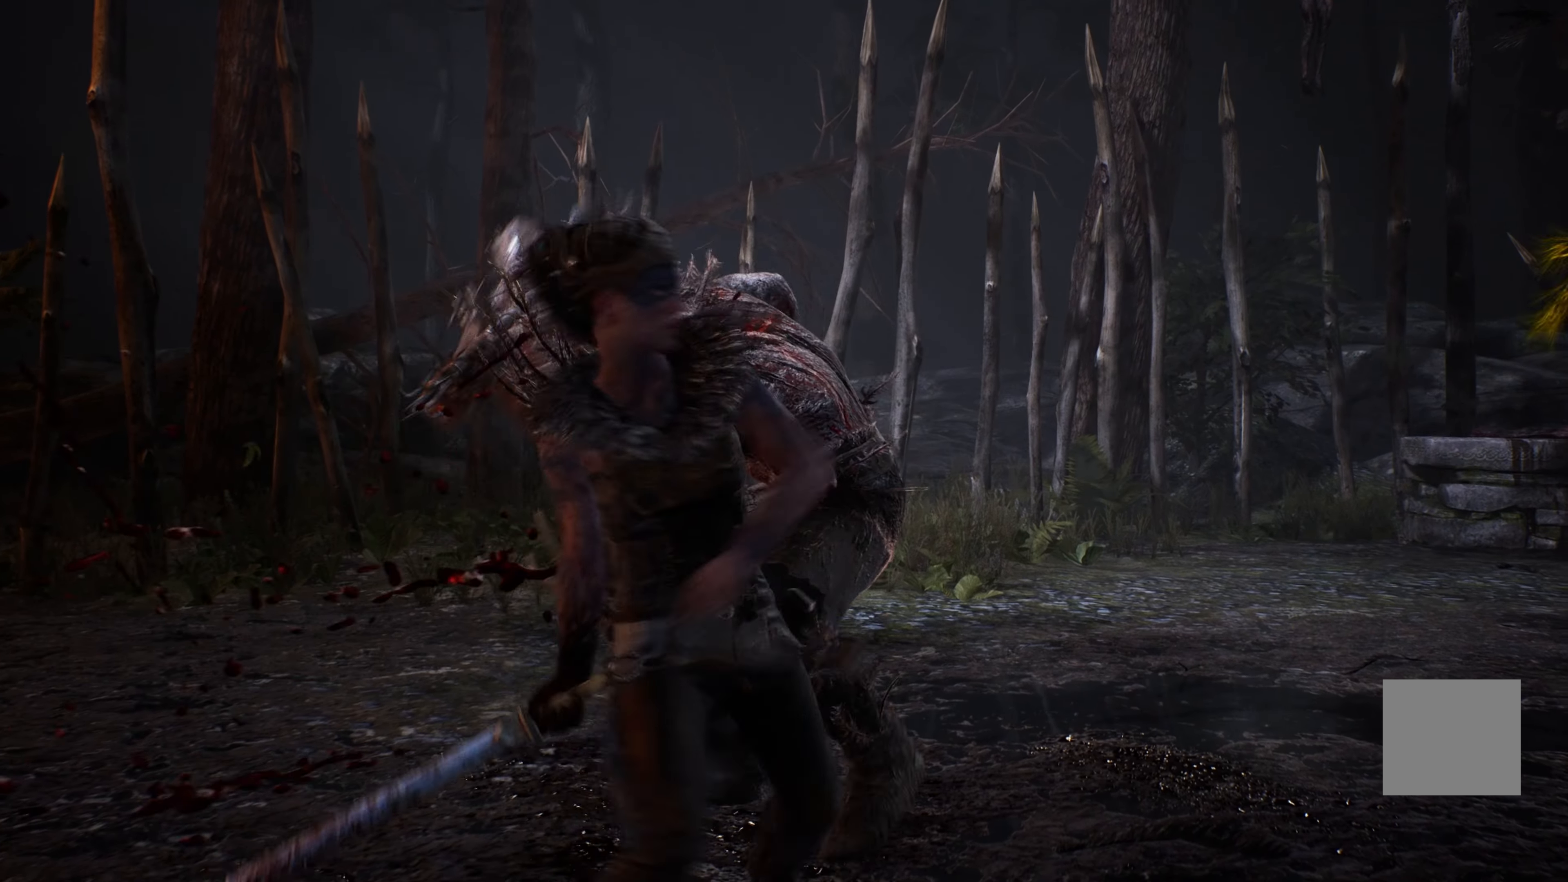
{"dt_ms": 500, "buttons": [], "left_stick": "center", "right_stick": "center", "events": [[383, "left_stick", "center"]]}
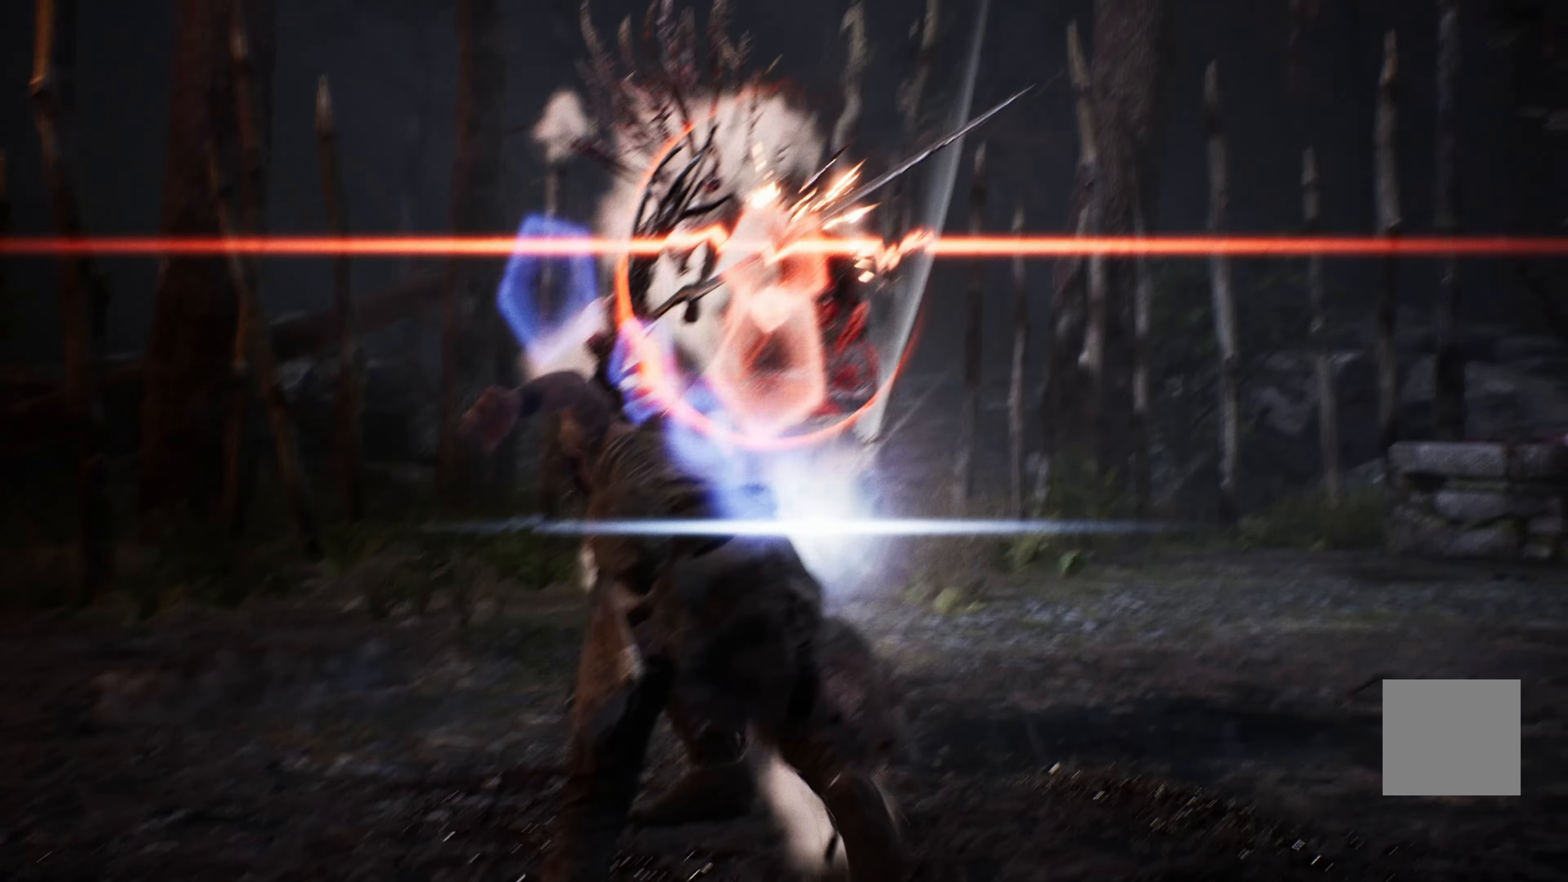
{"dt_ms": 500, "buttons": [], "left_stick": "center", "right_stick": "center", "events": []}
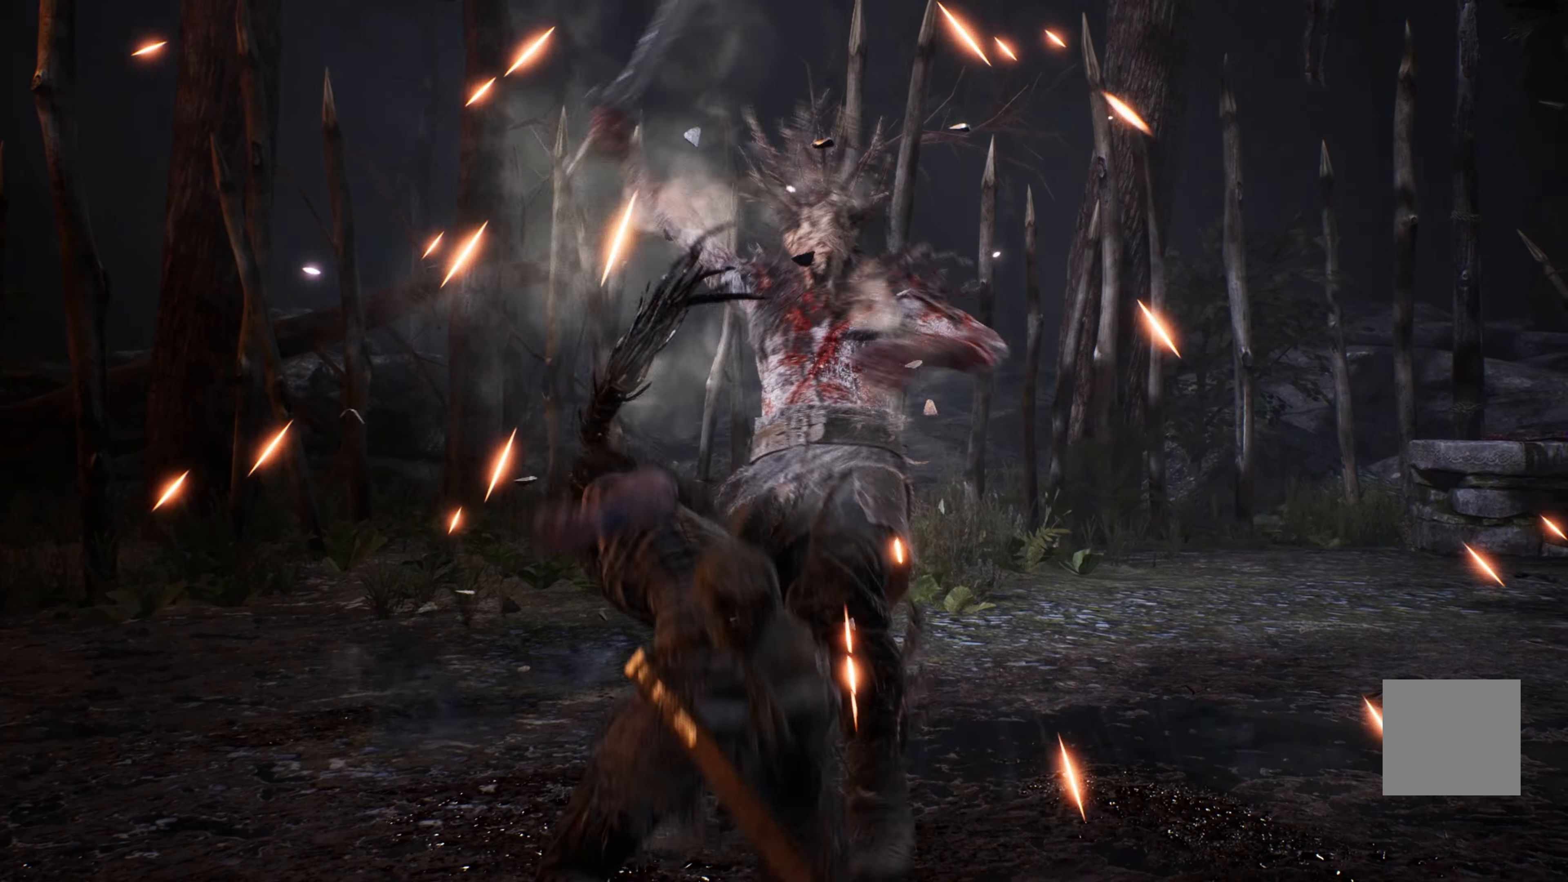
{"dt_ms": 500, "buttons": ["X"], "left_stick": "right", "right_stick": "center", "events": [[283, "left_stick", "right"], [500, "X", "down"]]}
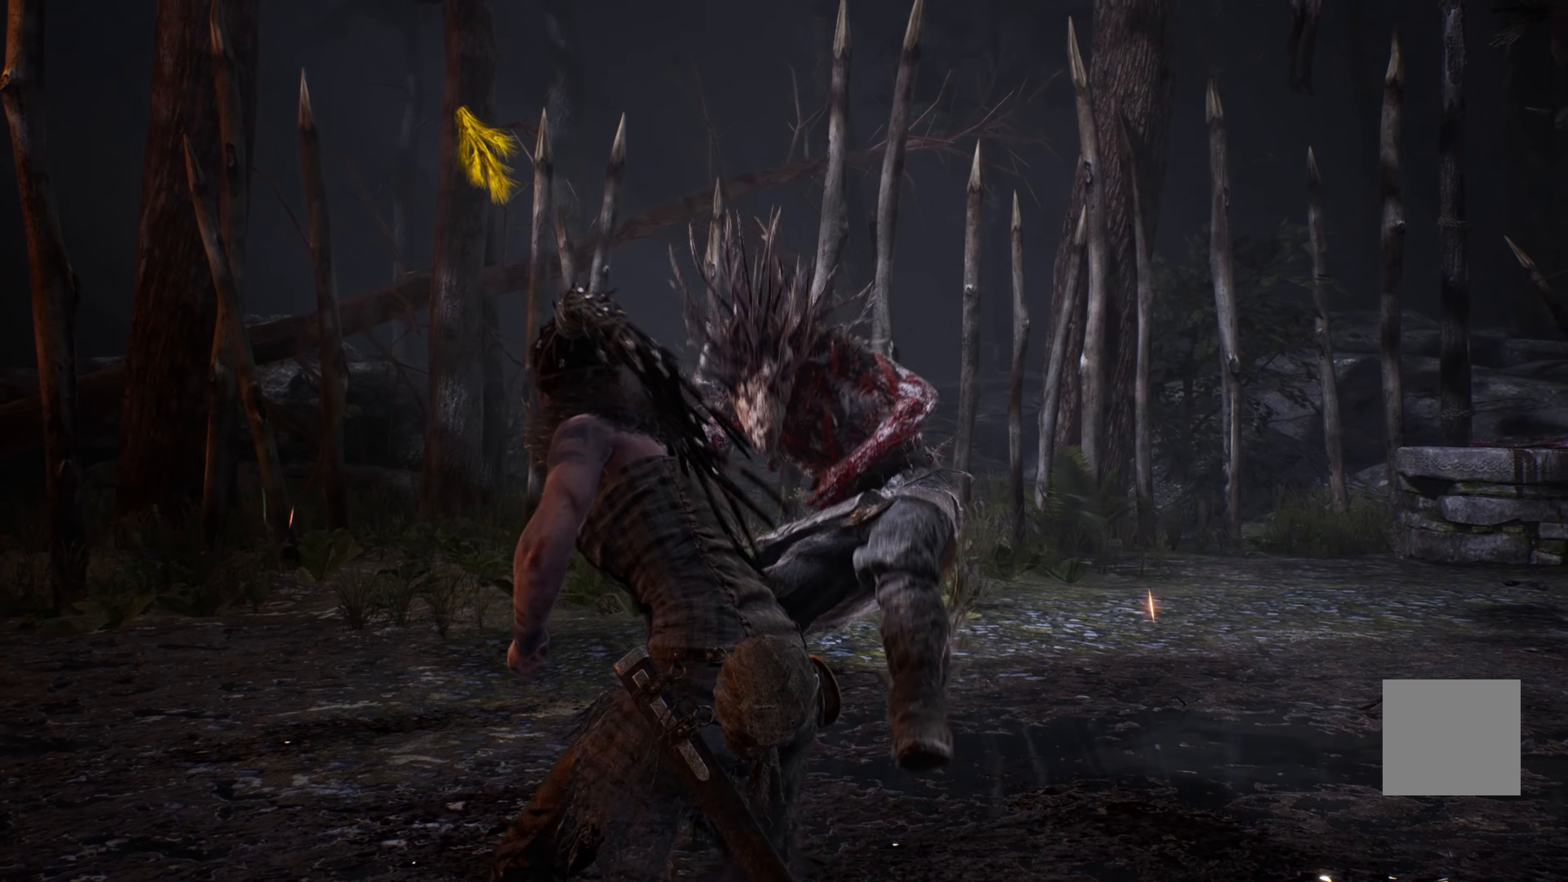
{"dt_ms": 500, "buttons": [], "left_stick": "right", "right_stick": "center", "events": [[133, "X", "up"], [150, "X", "down"], [283, "X", "up"], [317, "X", "down"], [433, "X", "up"]]}
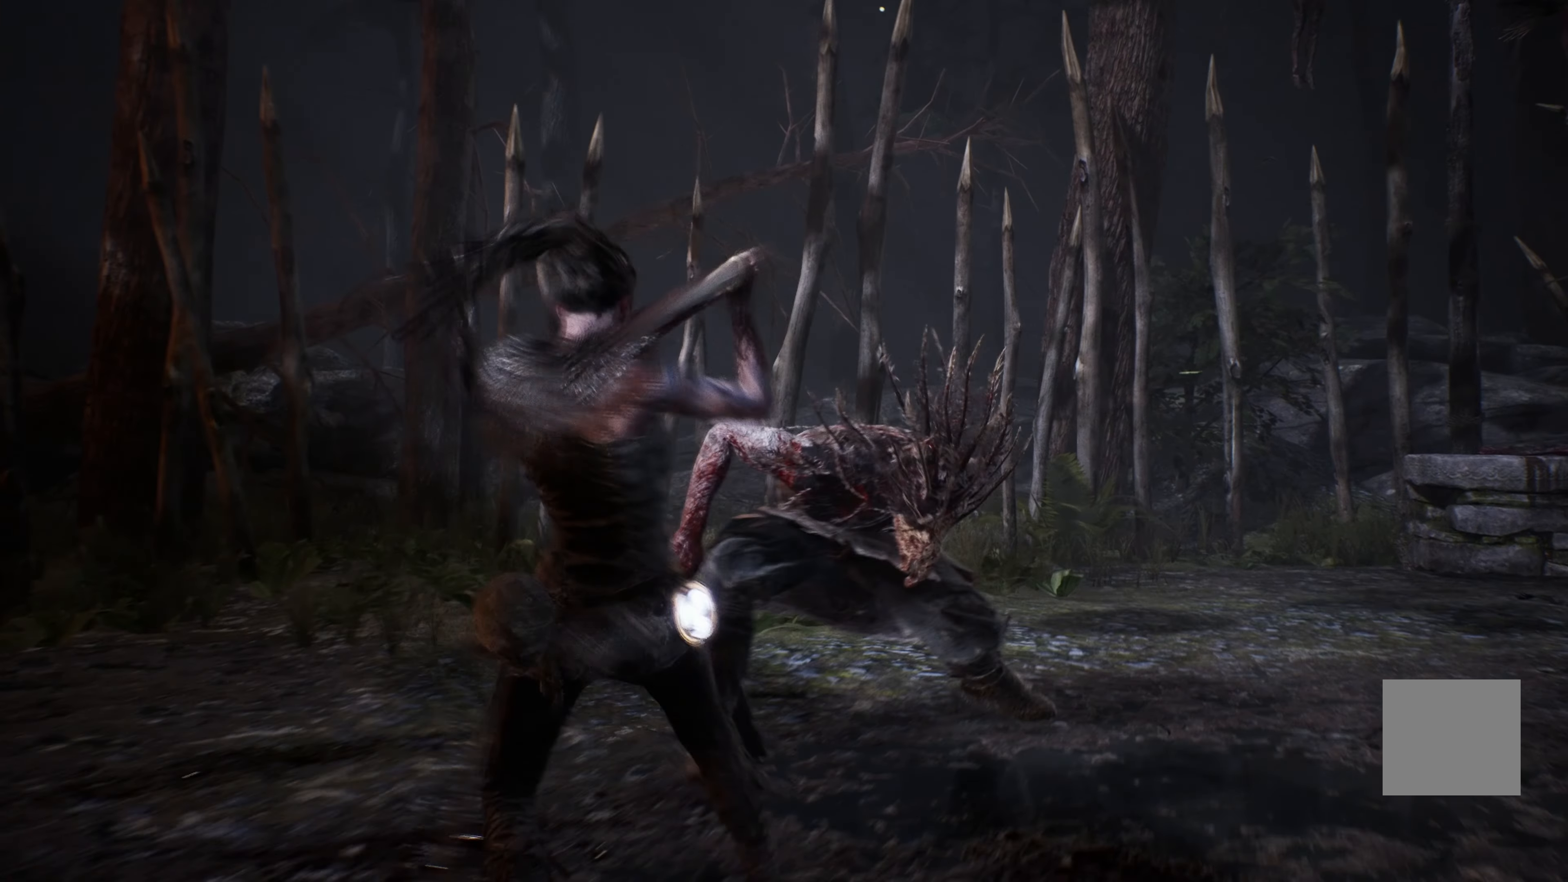
{"dt_ms": 500, "buttons": [], "left_stick": "right", "right_stick": "center", "events": [[33, "X", "down"], [67, "X", "up"]]}
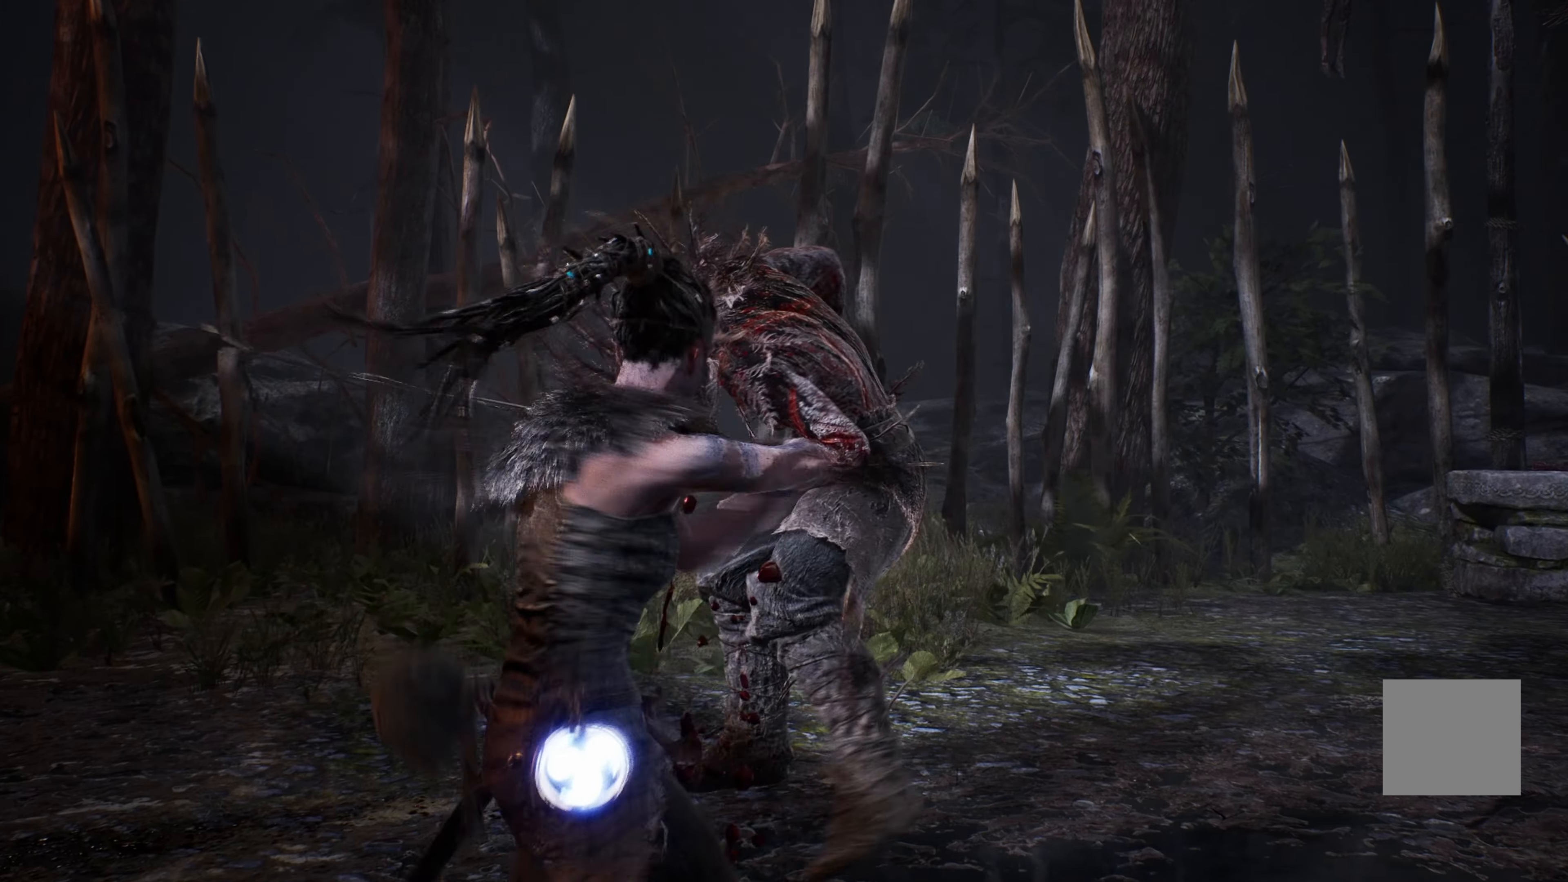
{"dt_ms": 500, "buttons": [], "left_stick": "right", "right_stick": "center", "events": []}
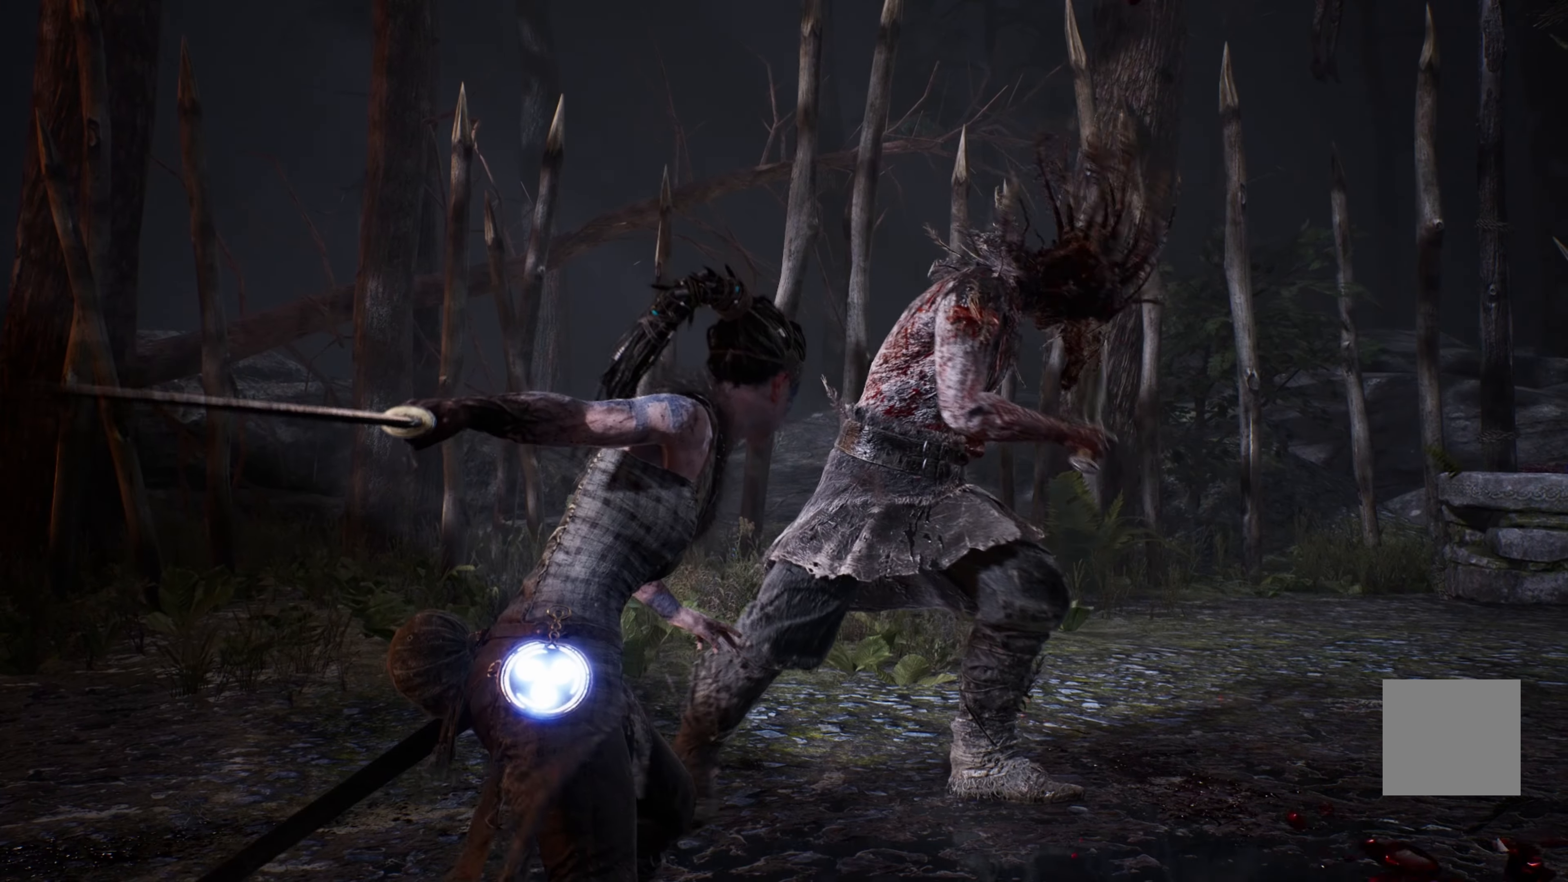
{"dt_ms": 500, "buttons": [], "left_stick": "right", "right_stick": "center", "events": [[100, "X", "down"], [200, "X", "up"]]}
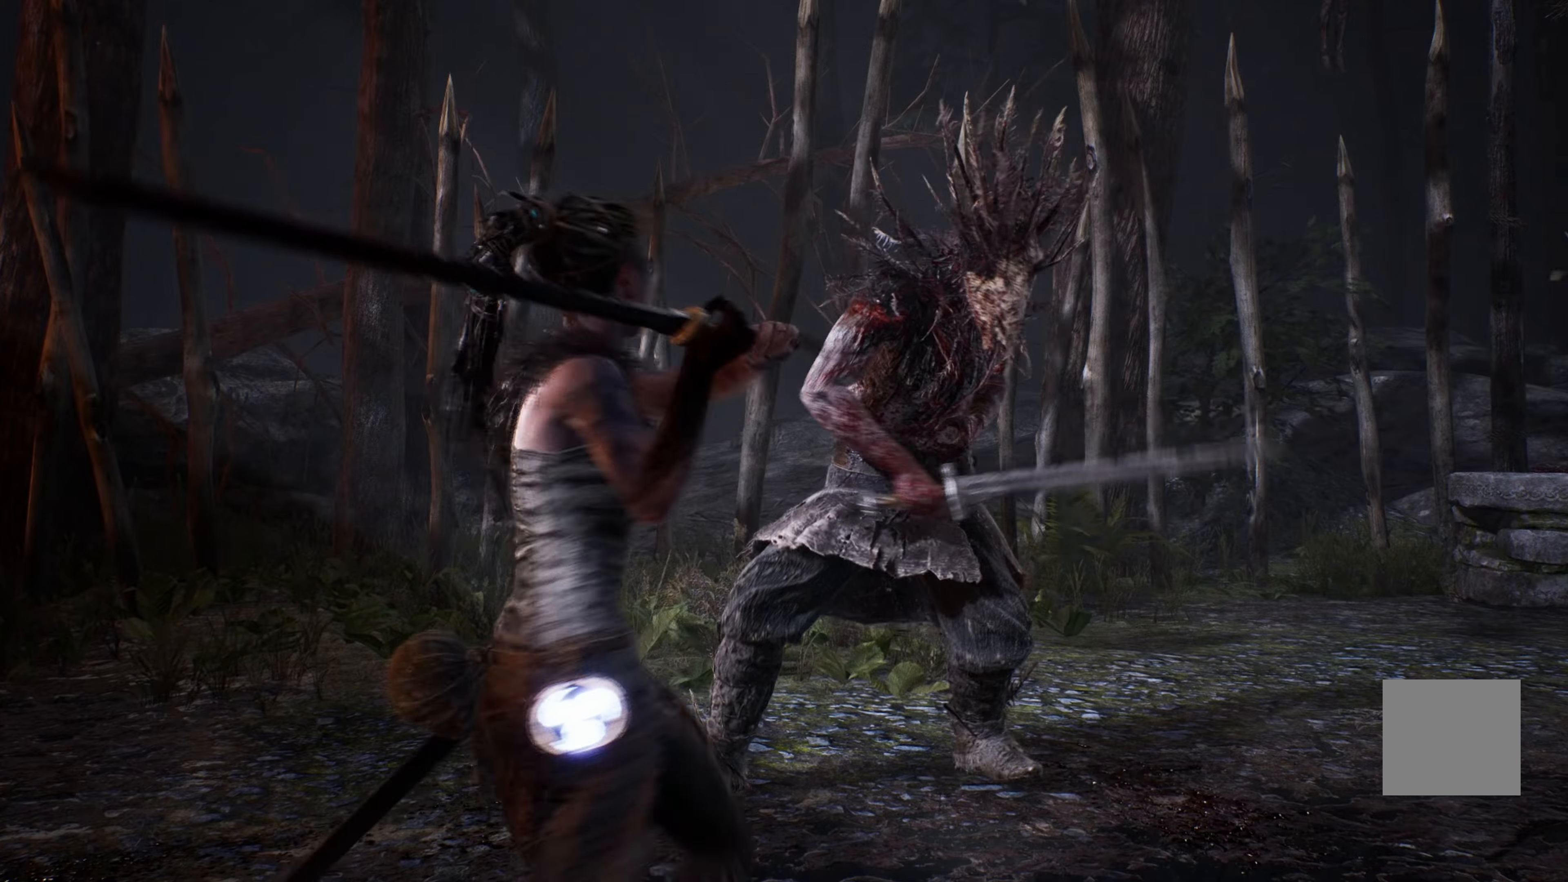
{"dt_ms": 500, "buttons": [], "left_stick": "right", "right_stick": "center", "events": []}
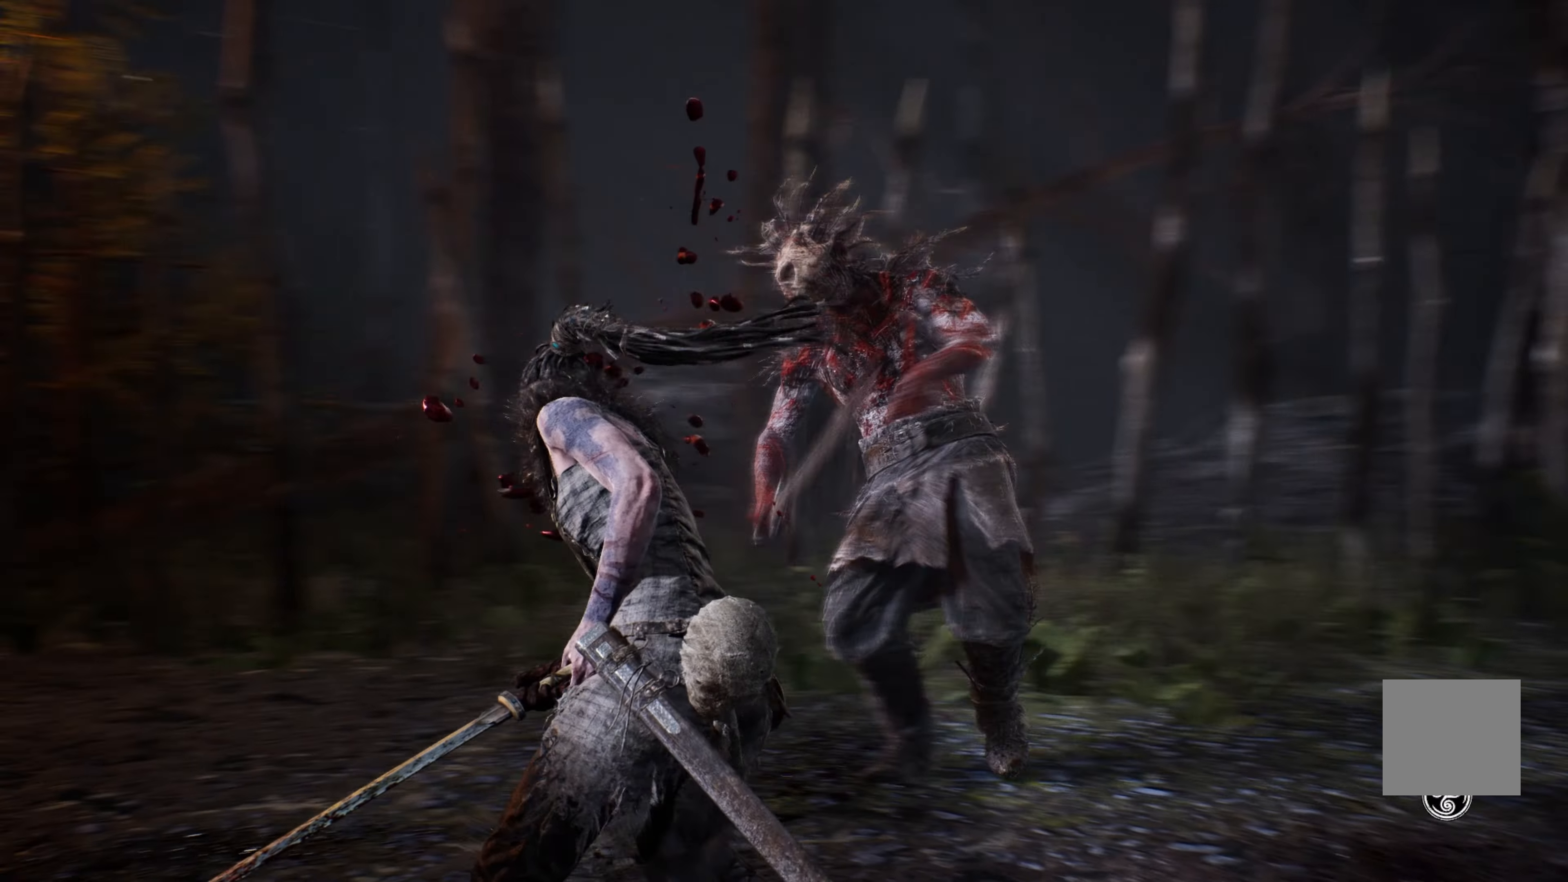
{"dt_ms": 500, "buttons": [], "left_stick": "right", "right_stick": "center", "events": []}
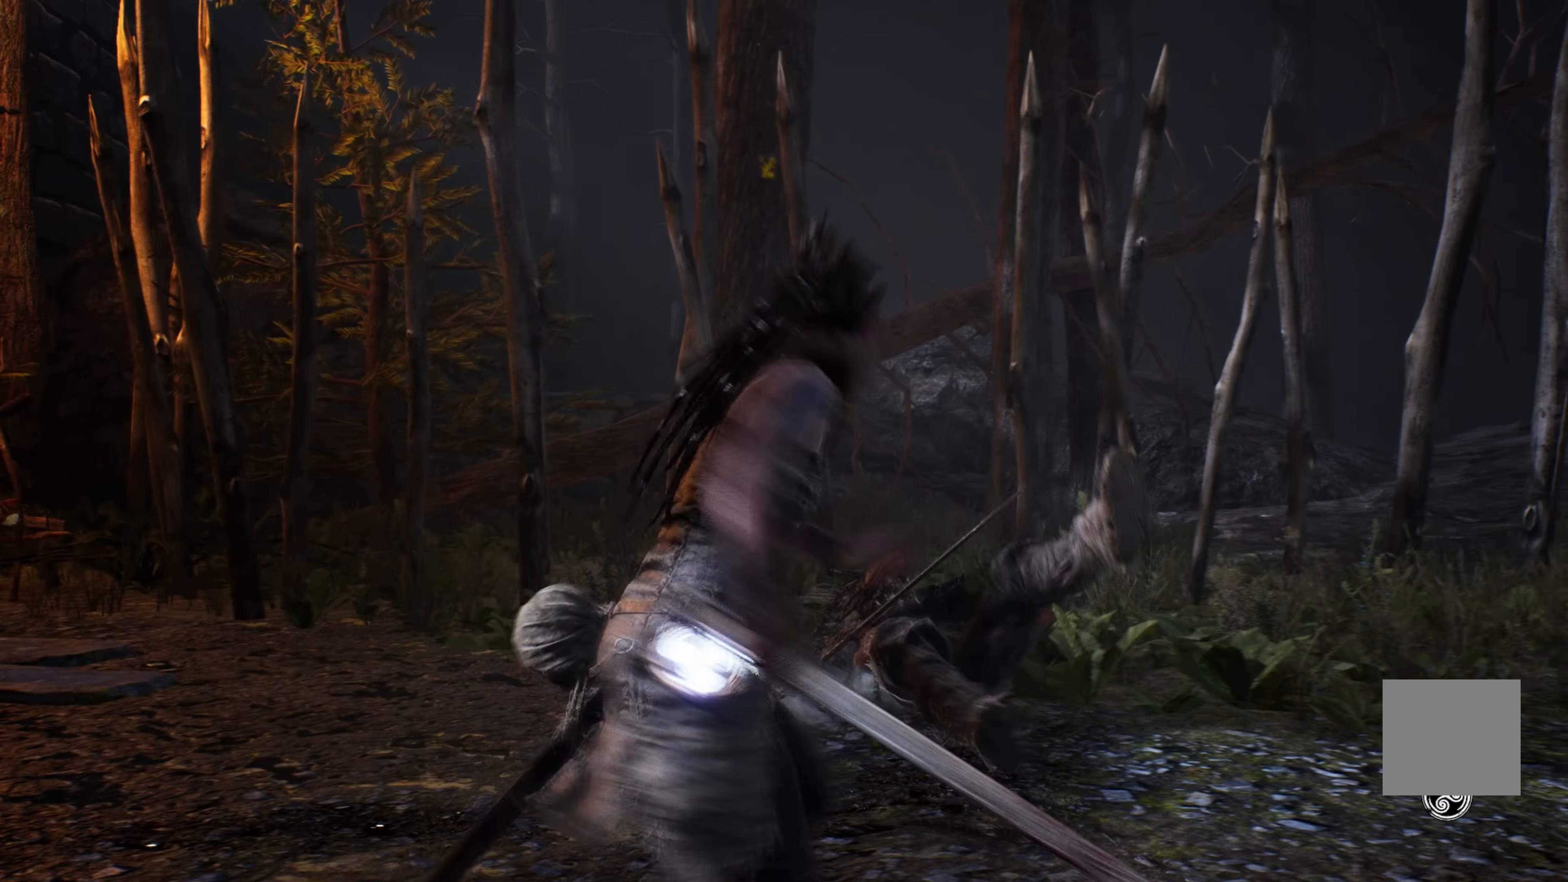
{"dt_ms": 500, "buttons": [], "left_stick": "down-right", "right_stick": "center", "events": [[34, "left_stick", "down-right"]]}
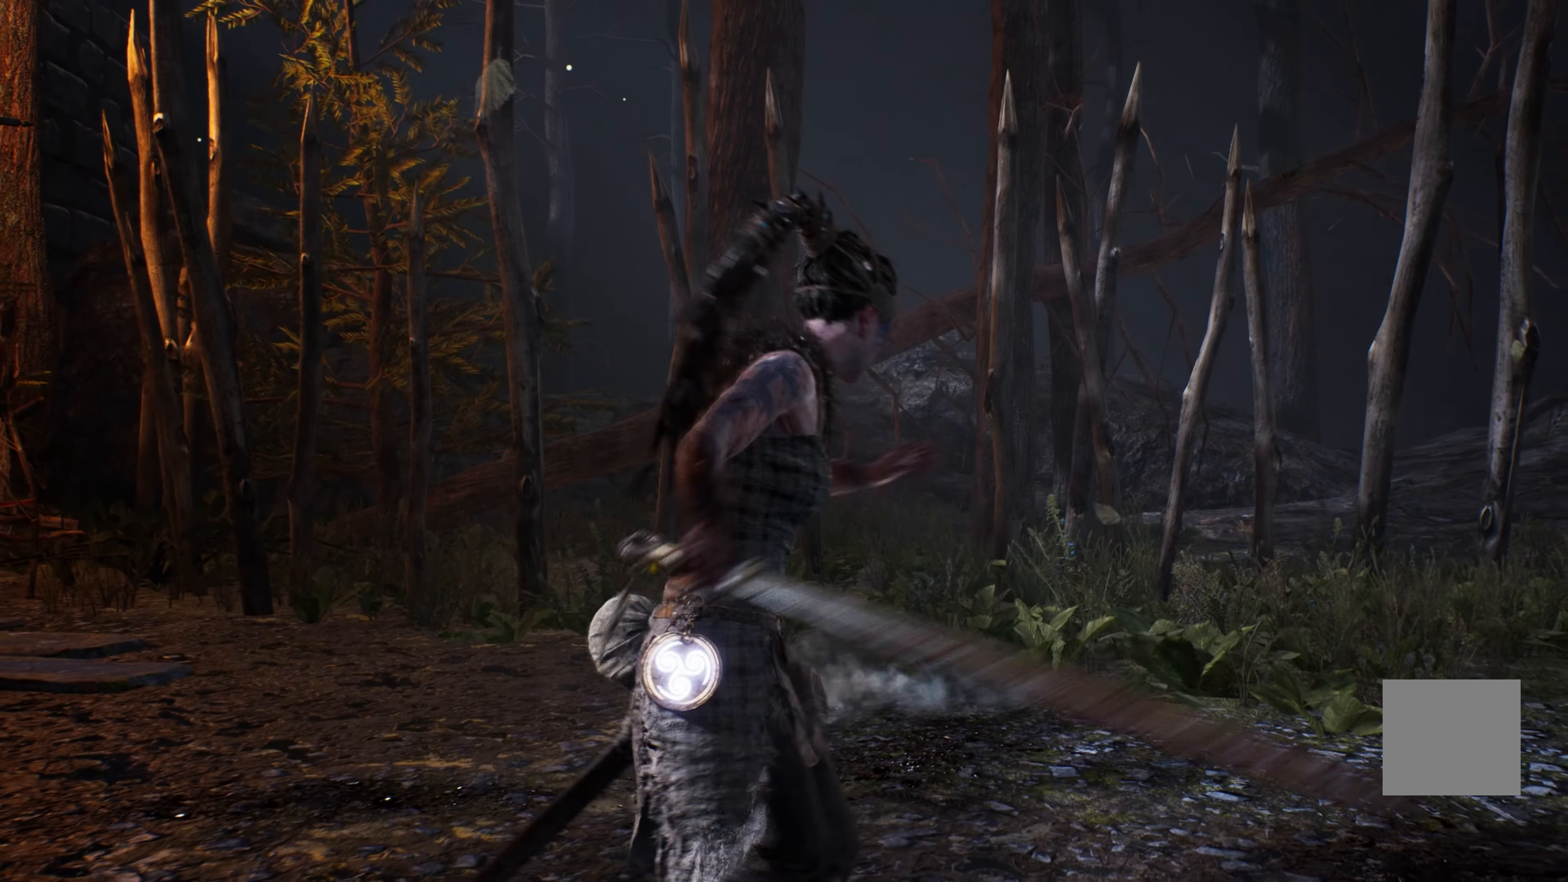
{"dt_ms": 1000, "buttons": [], "left_stick": "center", "right_stick": "center"}
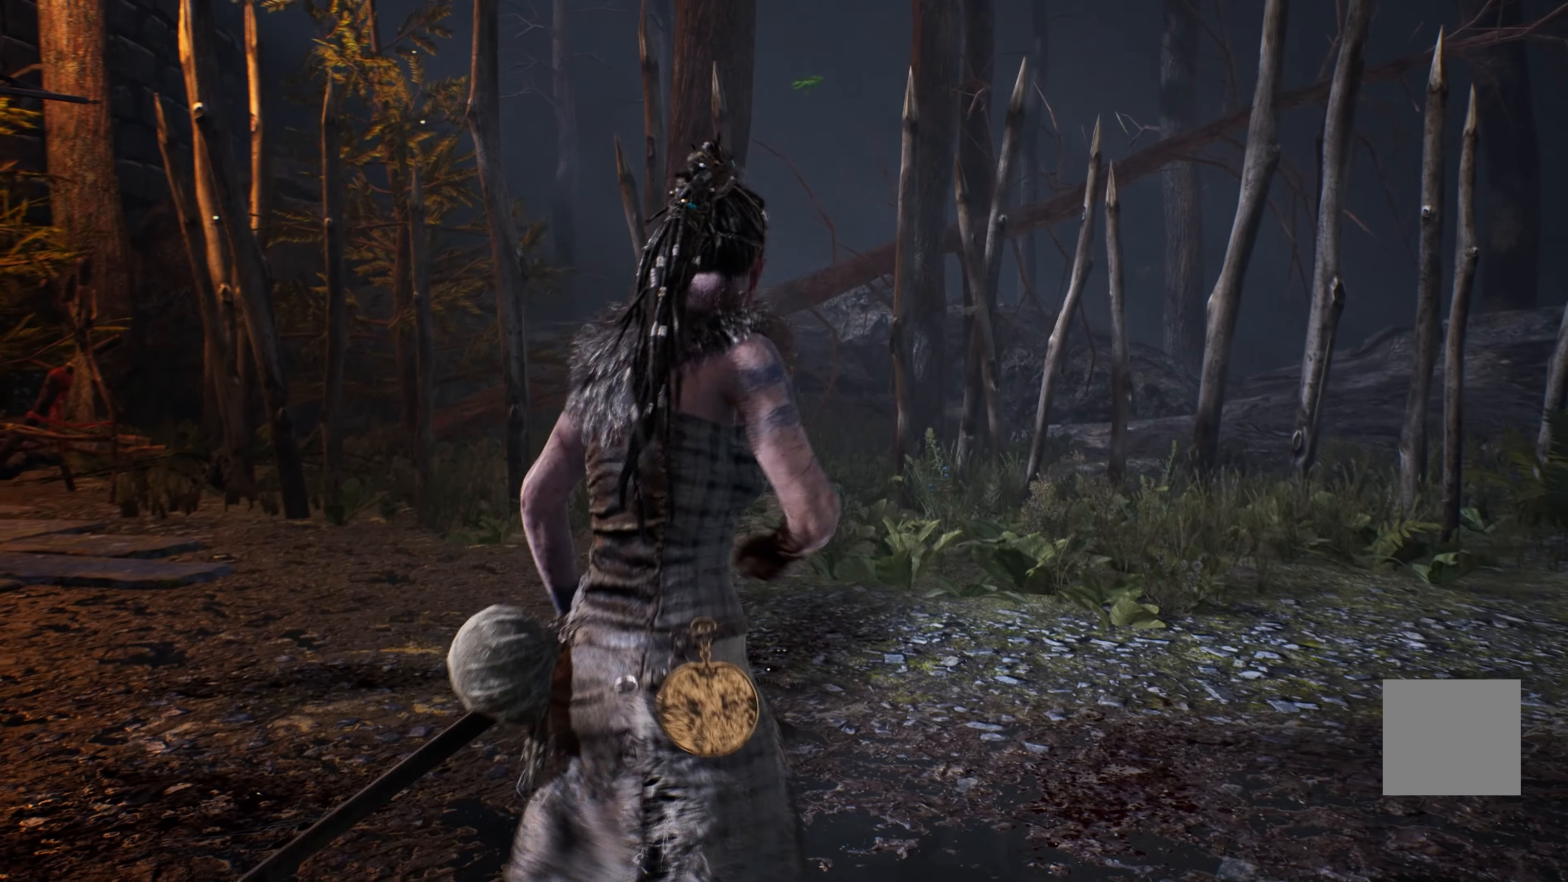
{"dt_ms": 500, "buttons": [], "left_stick": "center", "right_stick": "center", "events": []}
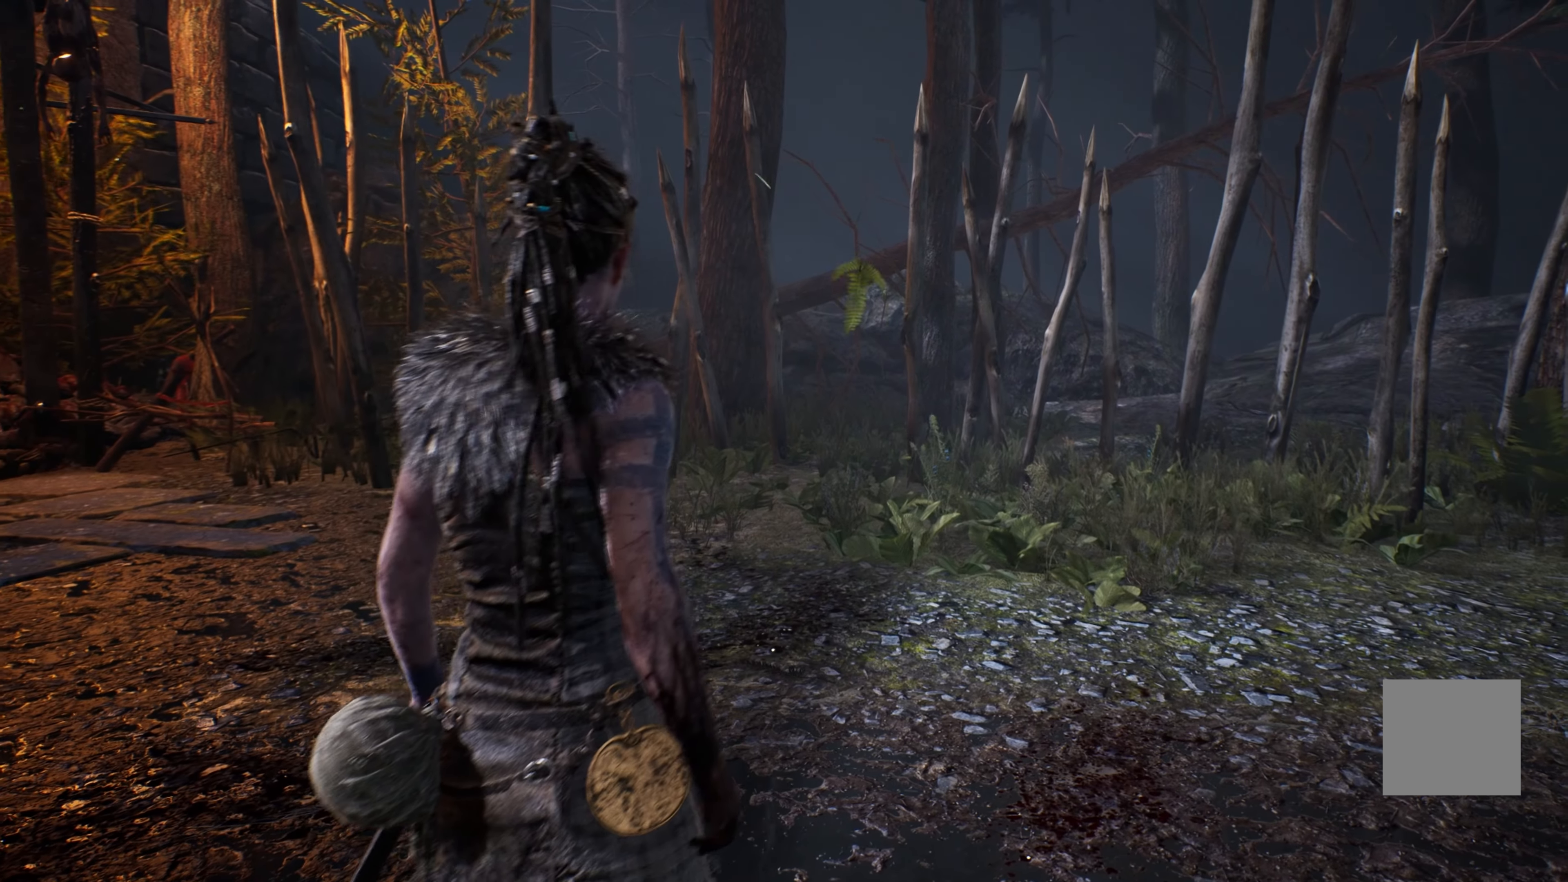
{"dt_ms": 500, "buttons": [], "left_stick": "down-right", "right_stick": "center", "events": [[267, "left_stick", "down-right"]]}
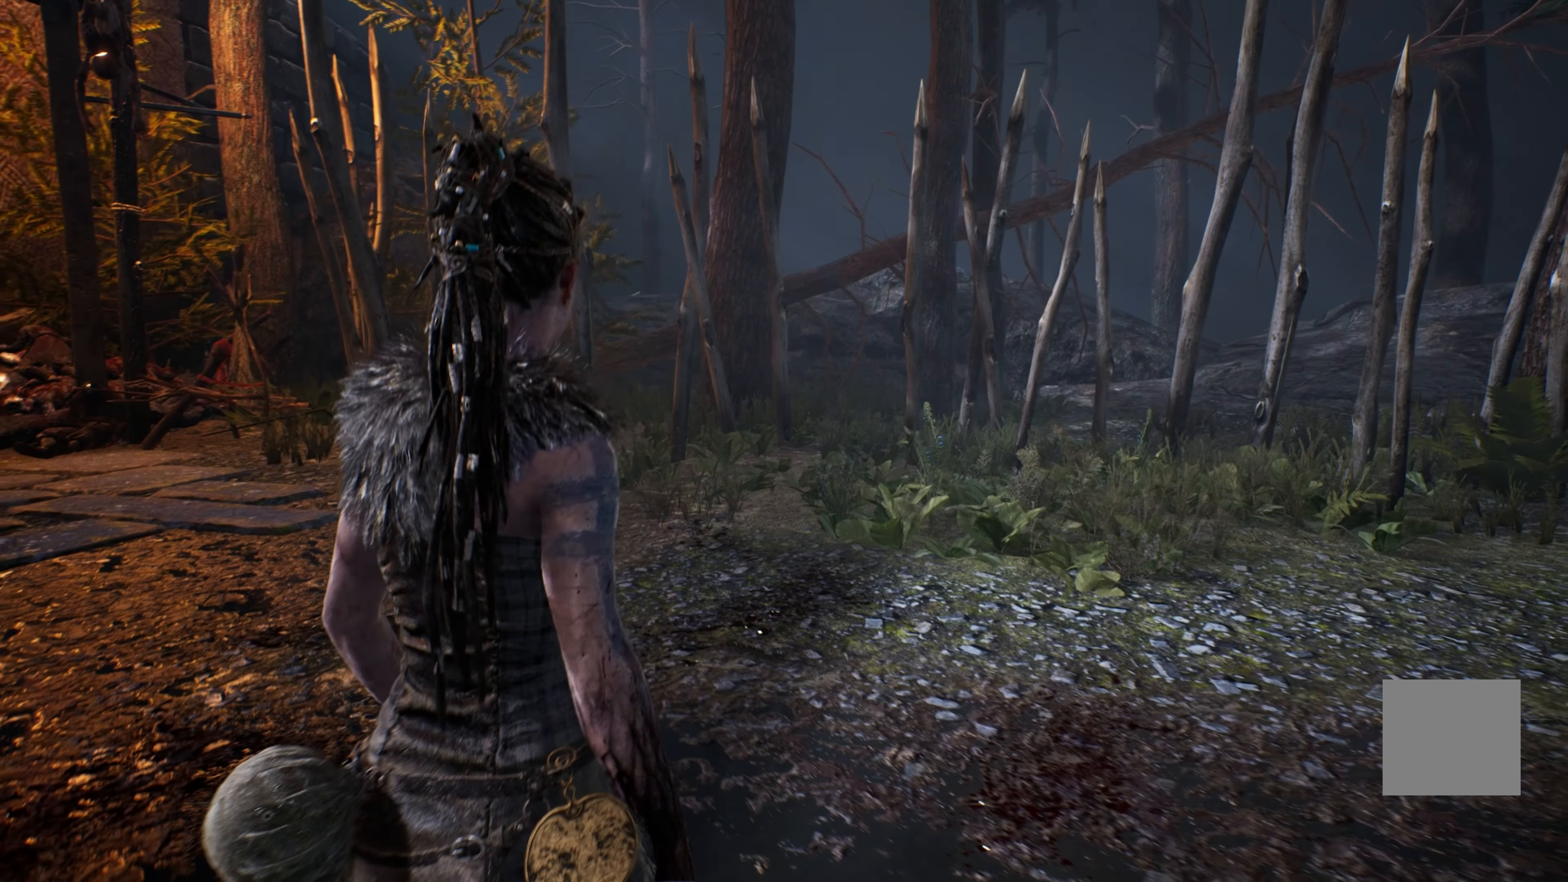
{"dt_ms": 500, "buttons": [], "left_stick": "down-right", "right_stick": "center", "events": []}
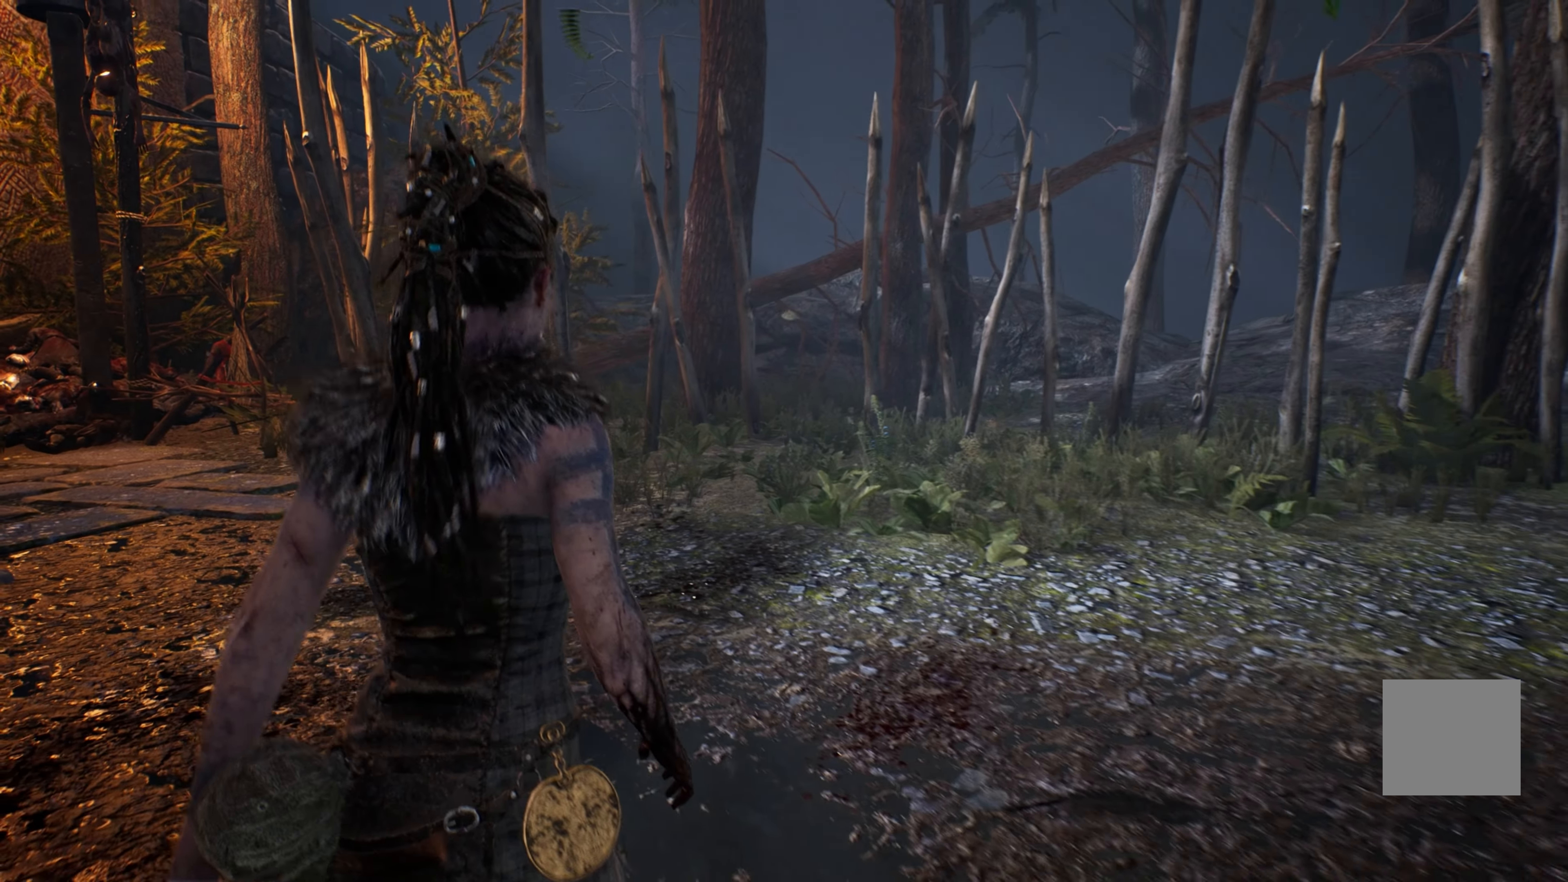
{"dt_ms": 500, "buttons": [], "left_stick": "center", "right_stick": "center", "events": [[134, "left_stick", "center"]]}
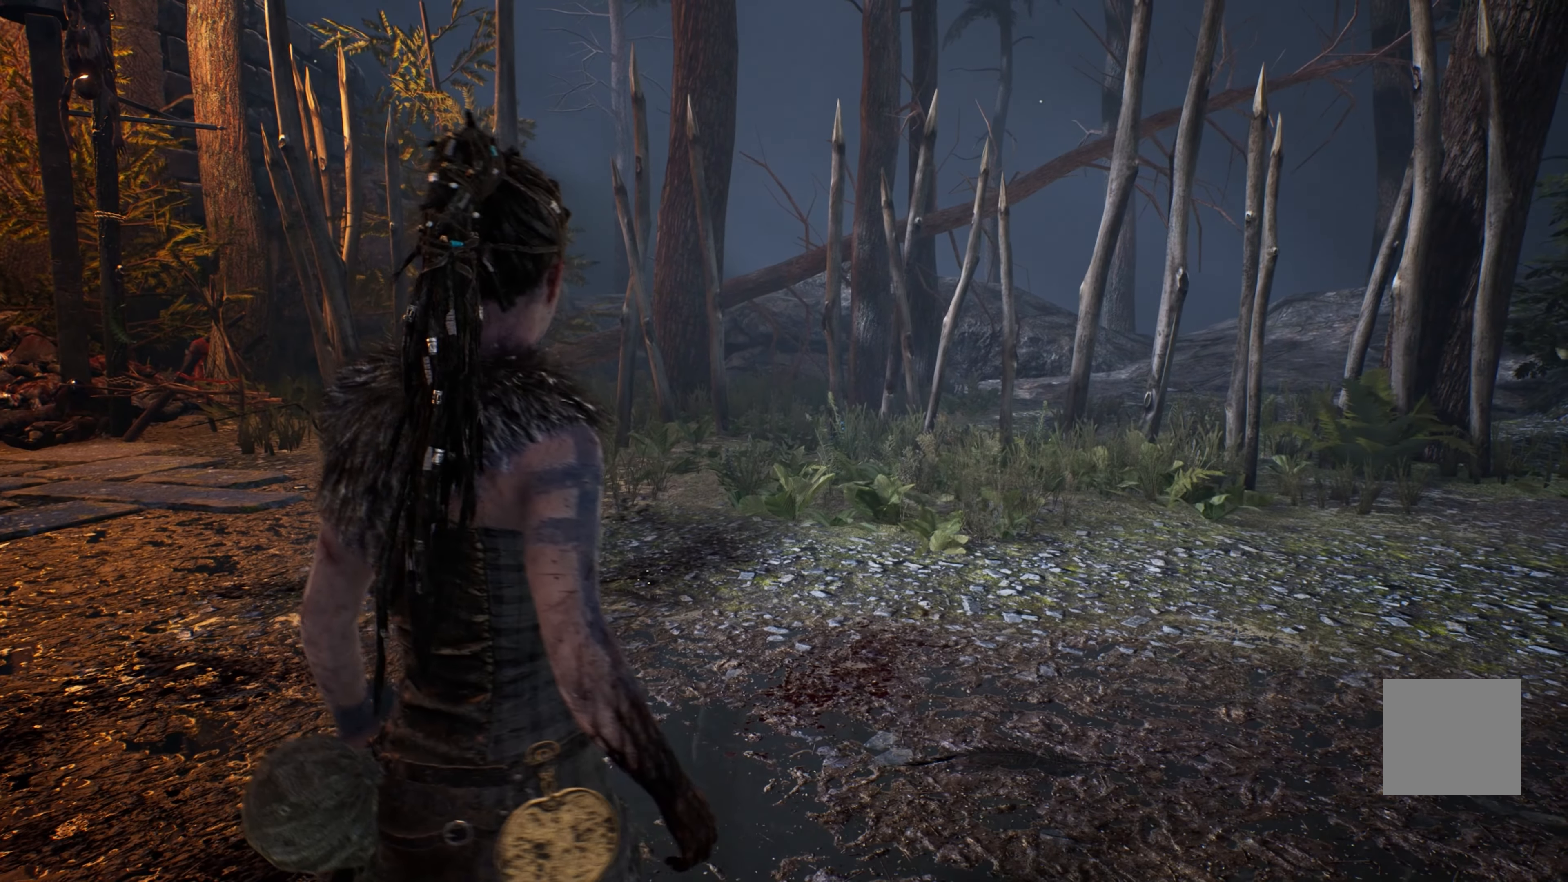
{"dt_ms": 500, "buttons": [], "left_stick": "center", "right_stick": "left", "events": [[50, "right_stick", "left"]]}
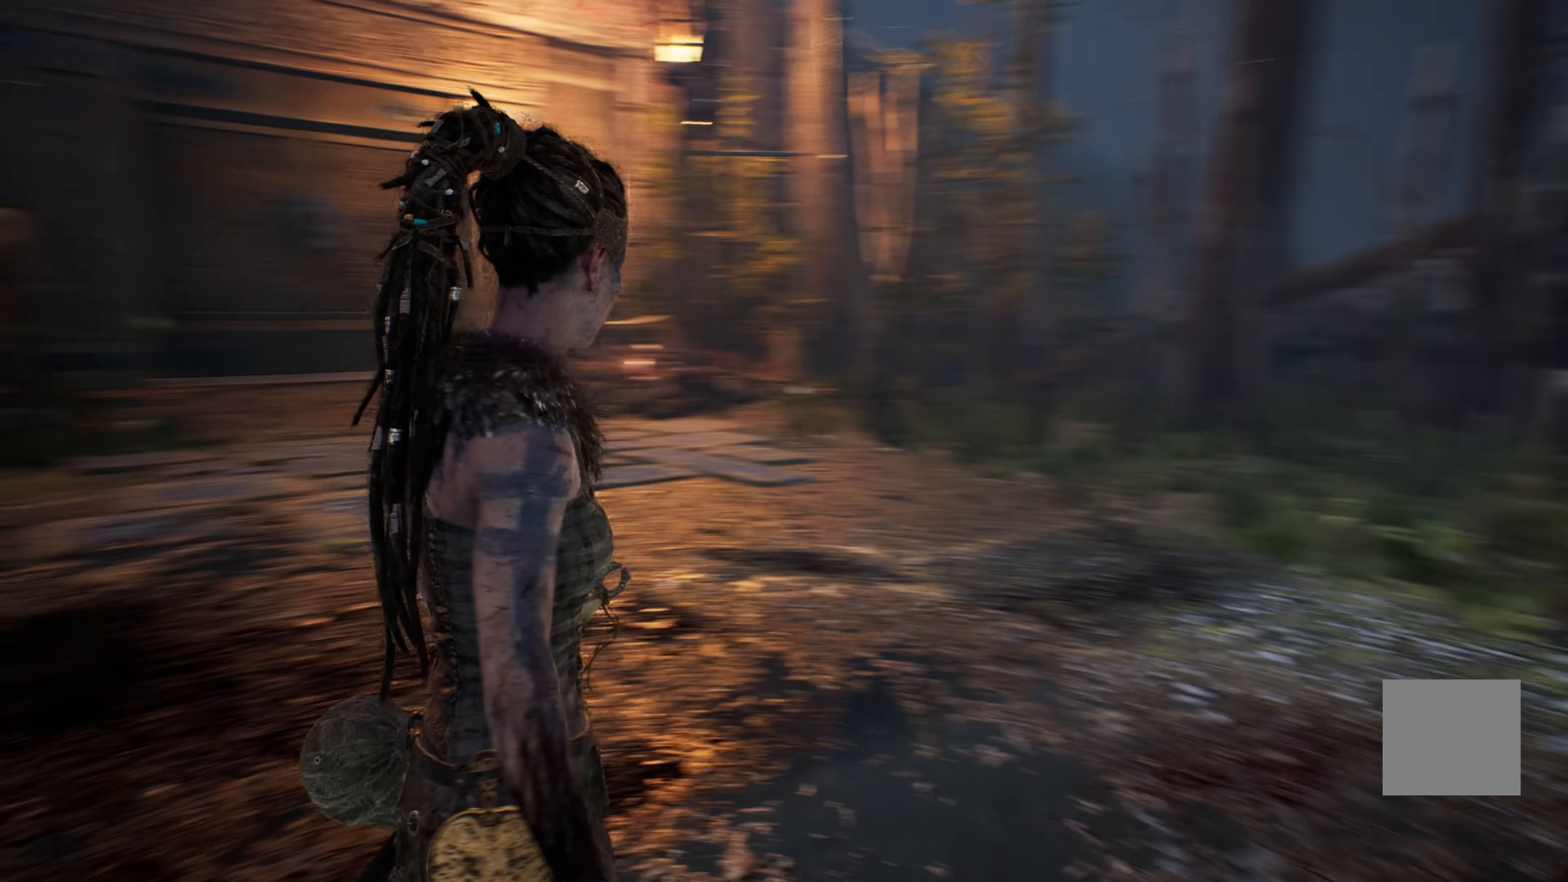
{"dt_ms": 500, "buttons": [], "left_stick": "center", "right_stick": "center", "events": [[166, "right_stick", "center"]]}
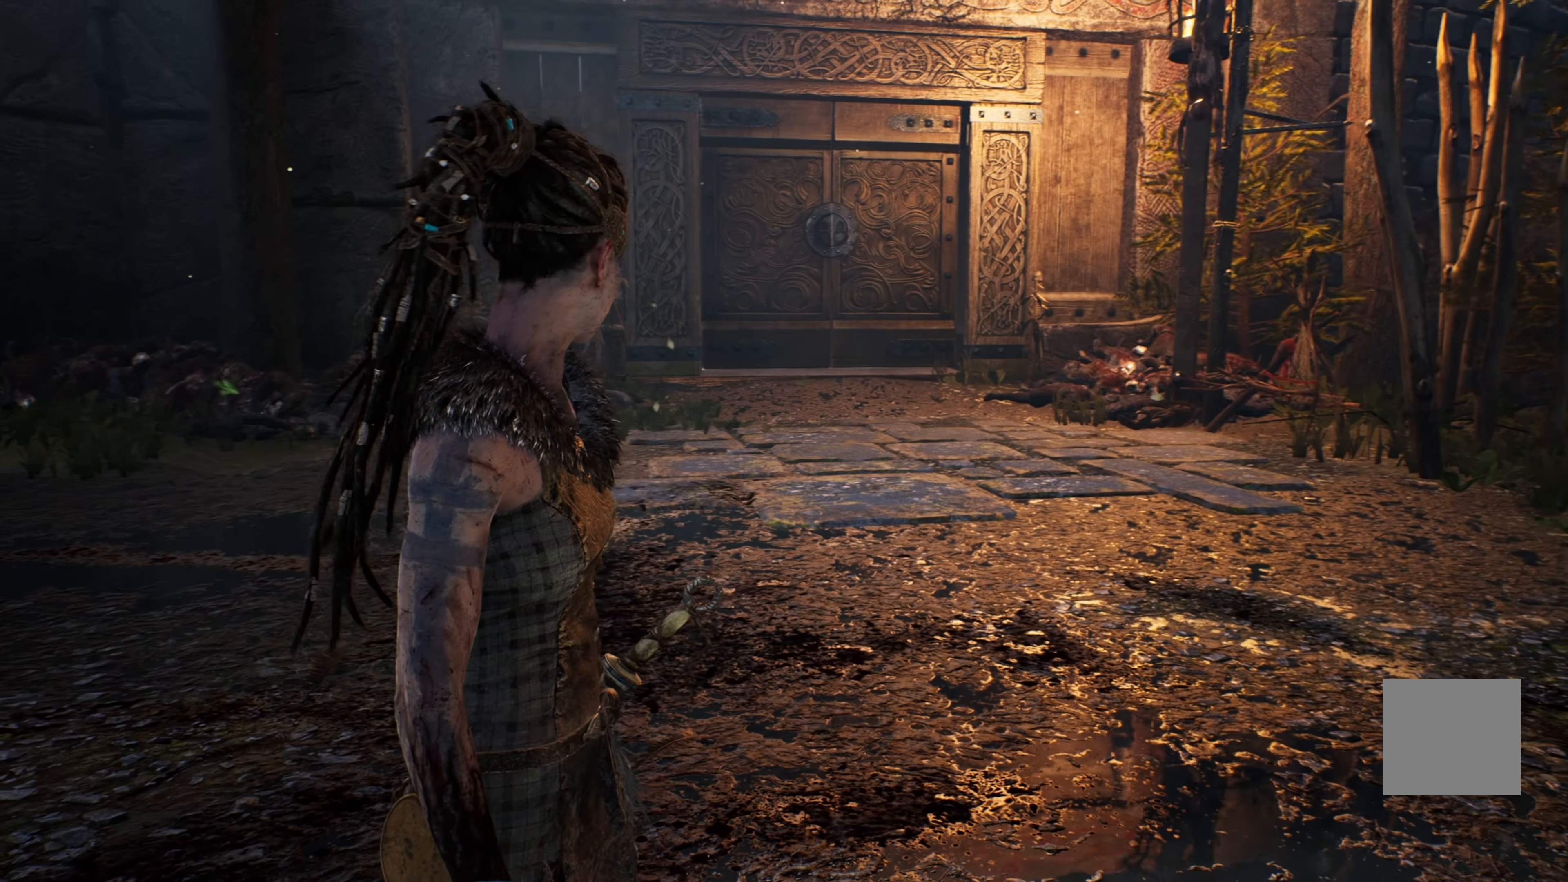
{"dt_ms": 500, "buttons": [], "left_stick": "center", "right_stick": "center", "events": []}